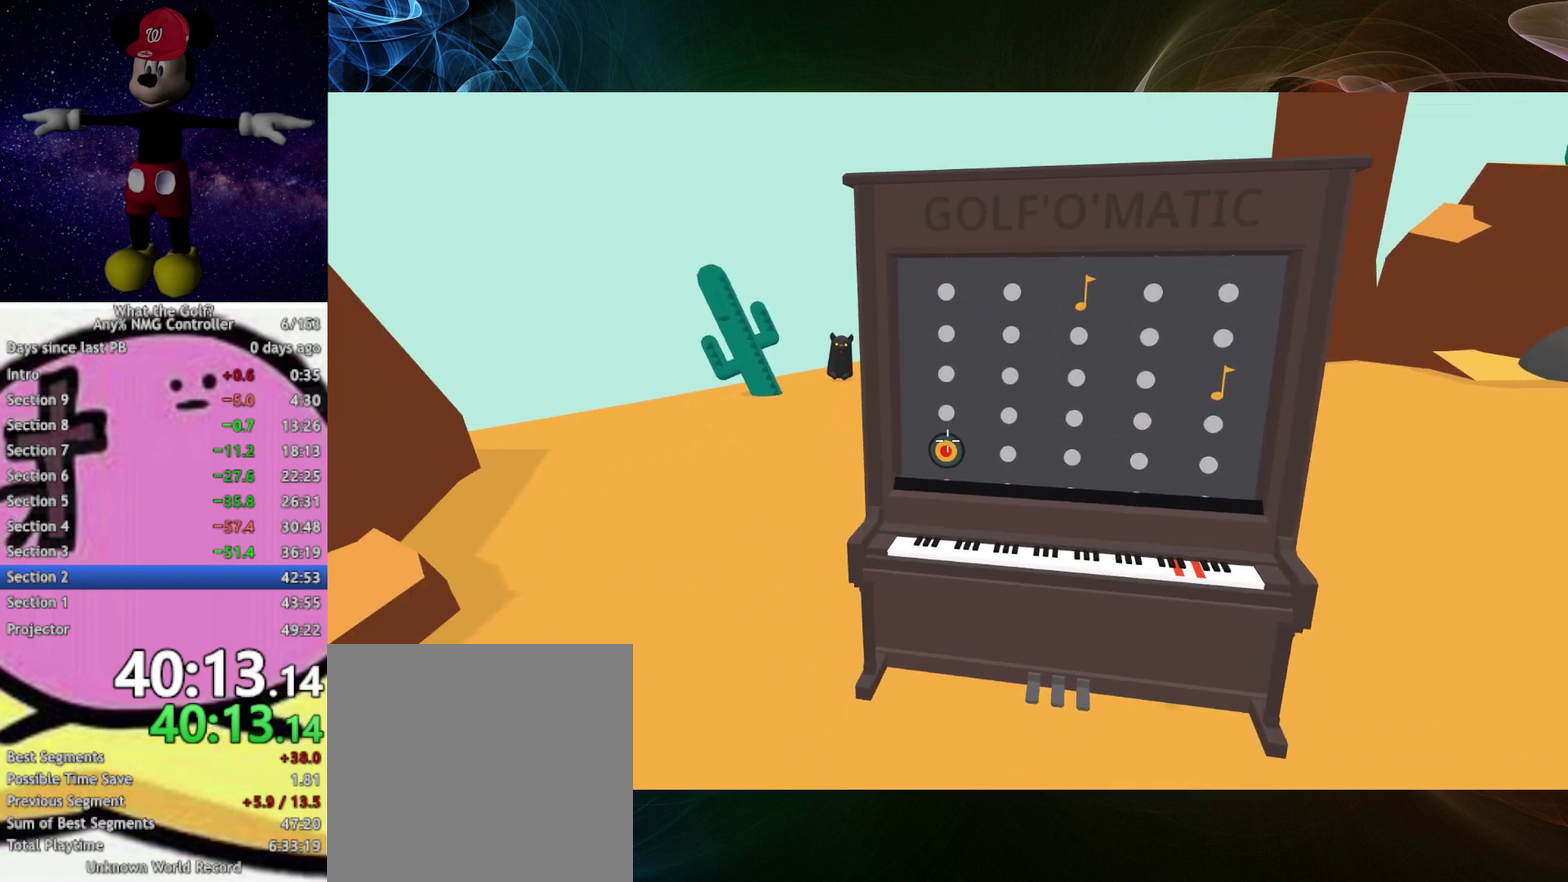
Gameplay with a controller (Xbox layout); each line is a JSON object with the inputs held at the frame after it. "events" lists button and stick changes between this image and that frame as [ms after this image, input, new state], when the widget could be followed in between. Not read: R3 right_stick.
{"buttons": [], "left_stick": "center"}
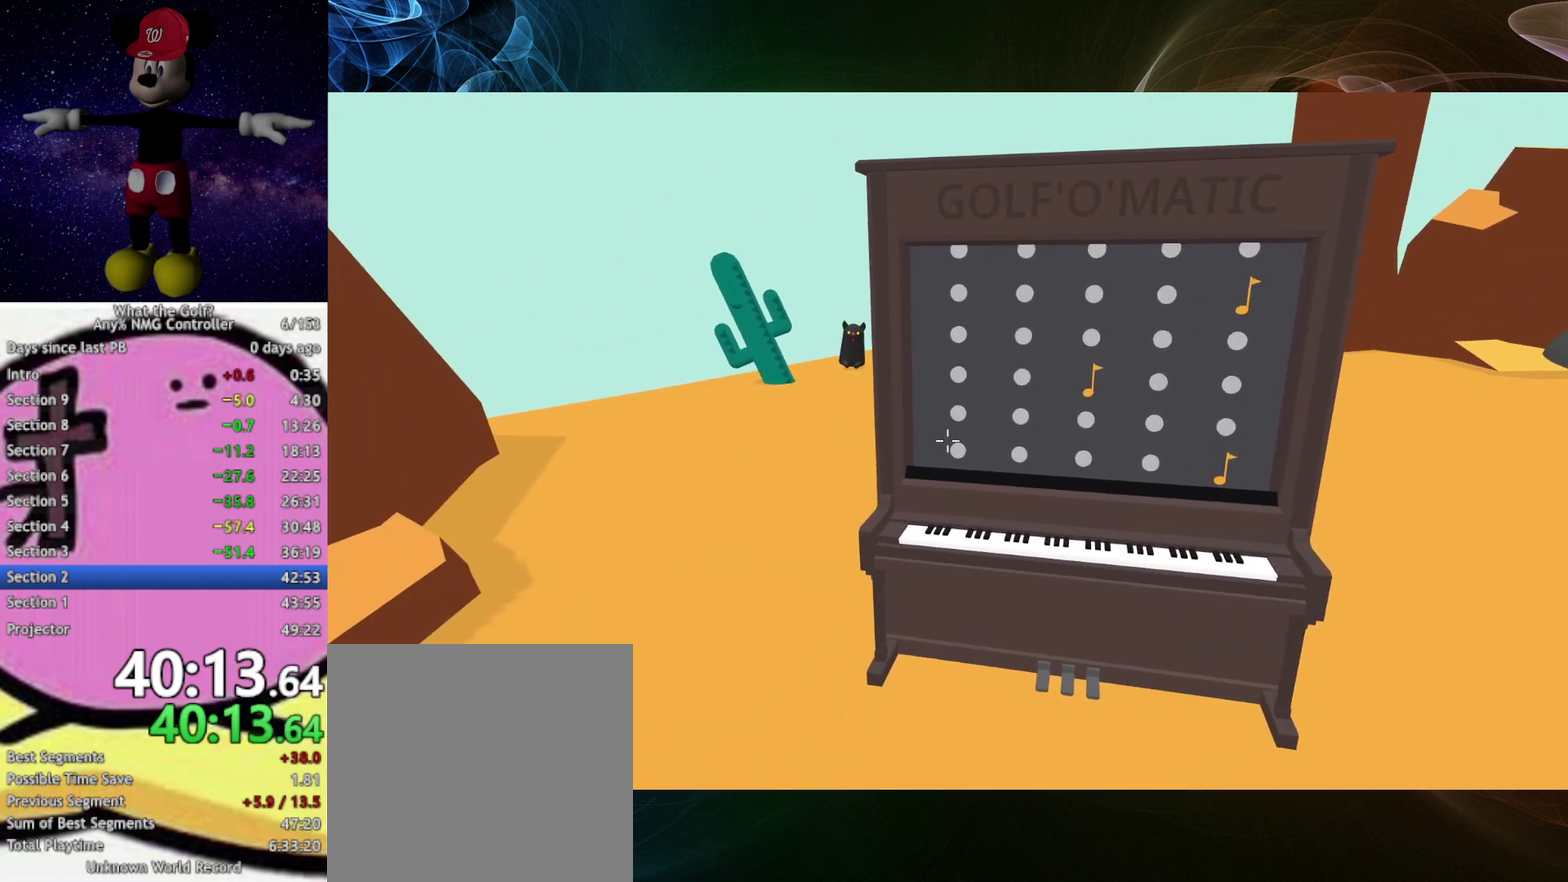
{"buttons": [], "left_stick": "center", "events": [[33, "left_stick", "up-right"], [200, "left_stick", "center"], [400, "left_stick", "up-right"], [500, "left_stick", "center"]]}
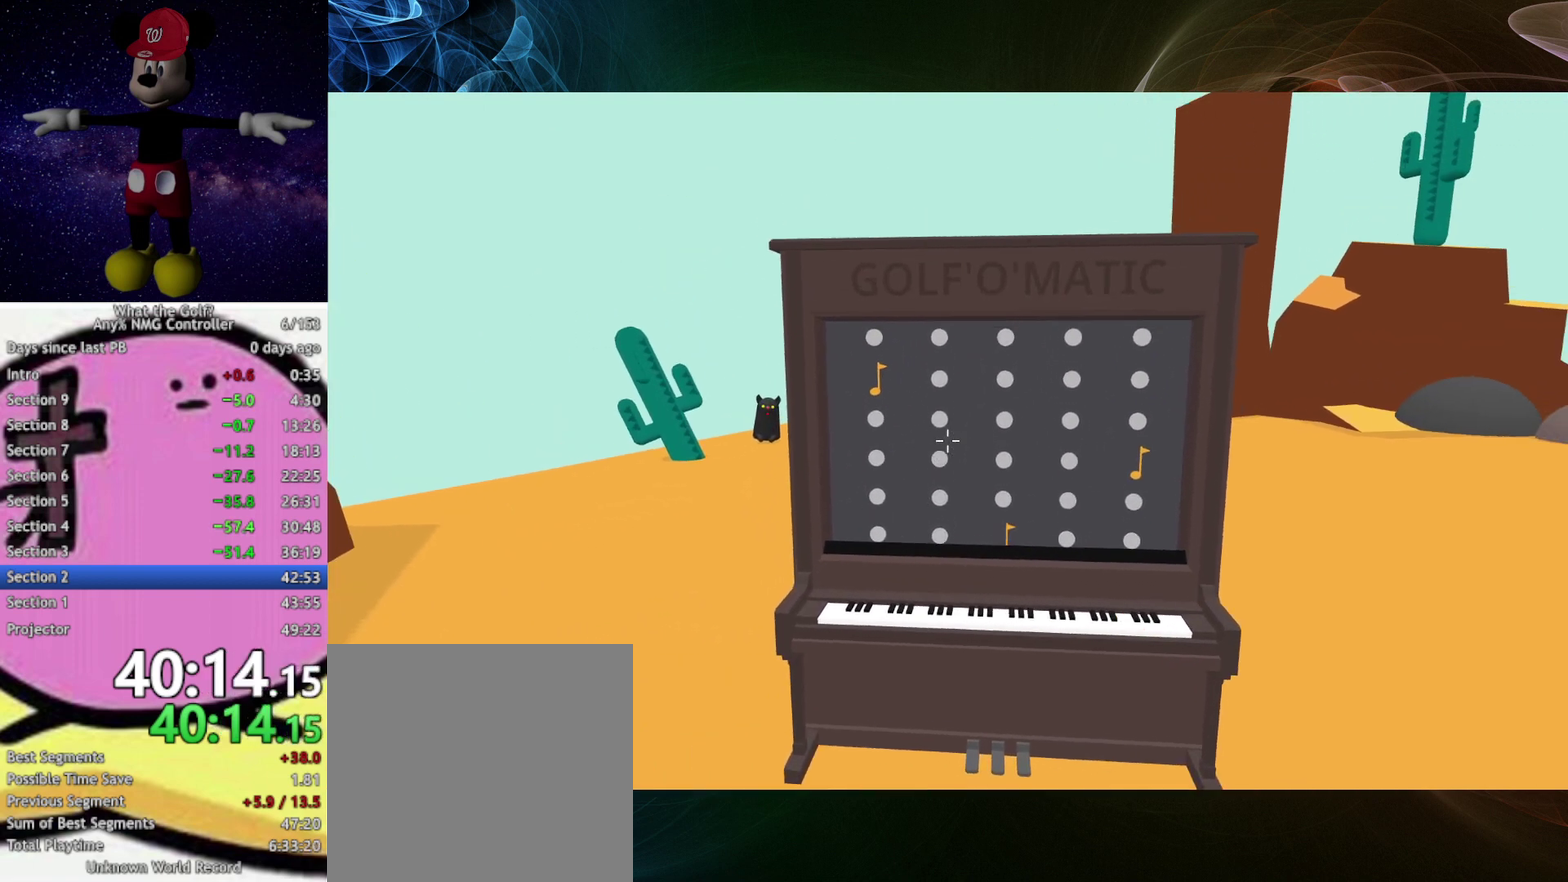
{"buttons": [], "left_stick": "center", "events": [[433, "left_stick", "up-left"], [500, "left_stick", "center"]]}
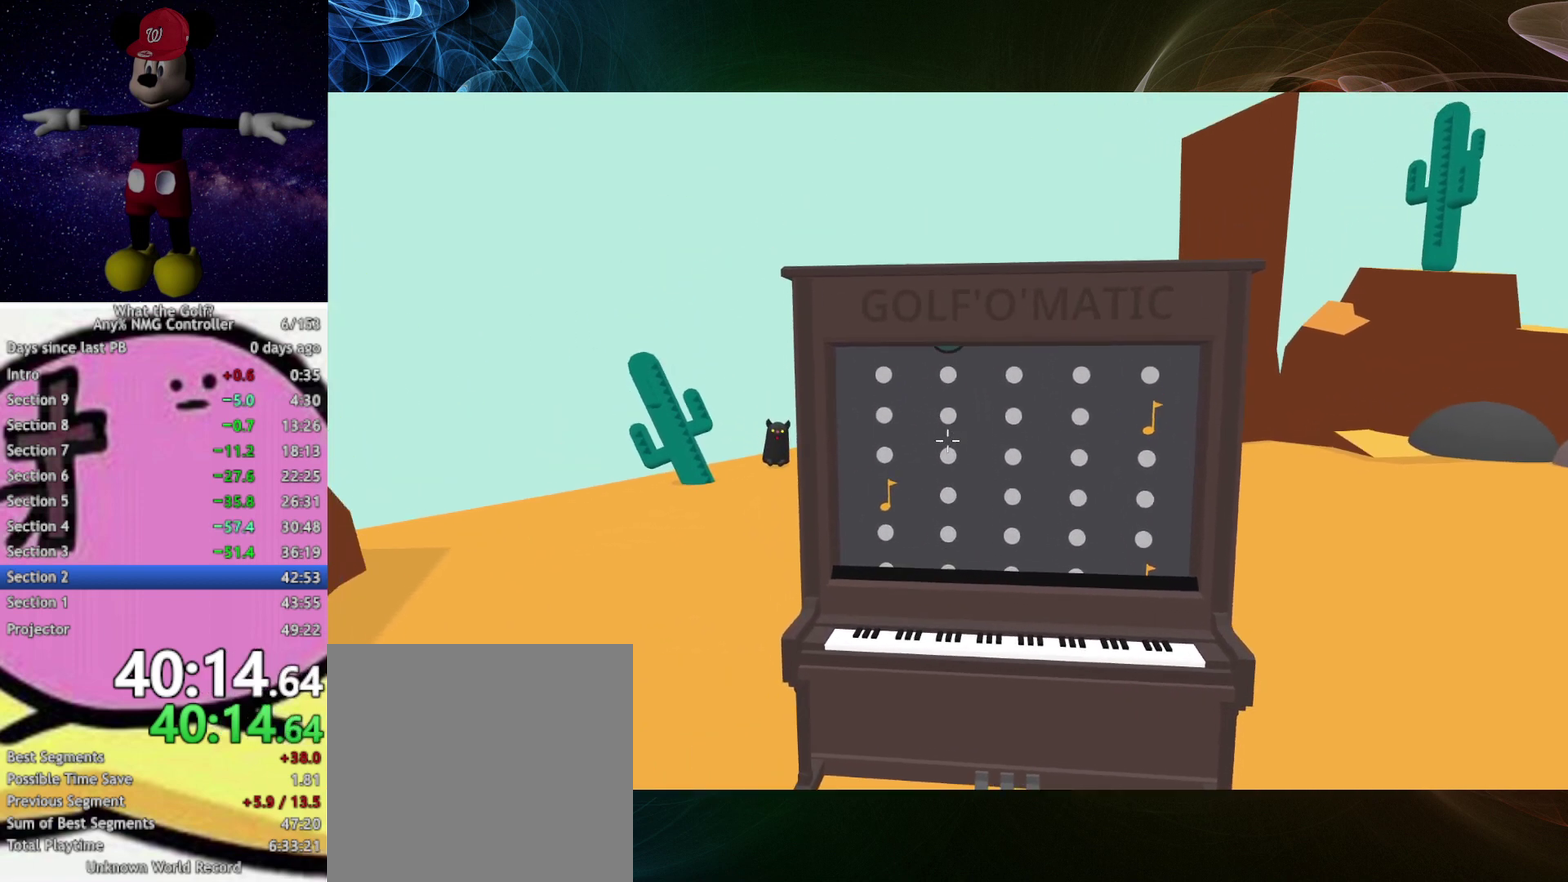
{"buttons": [], "left_stick": "center"}
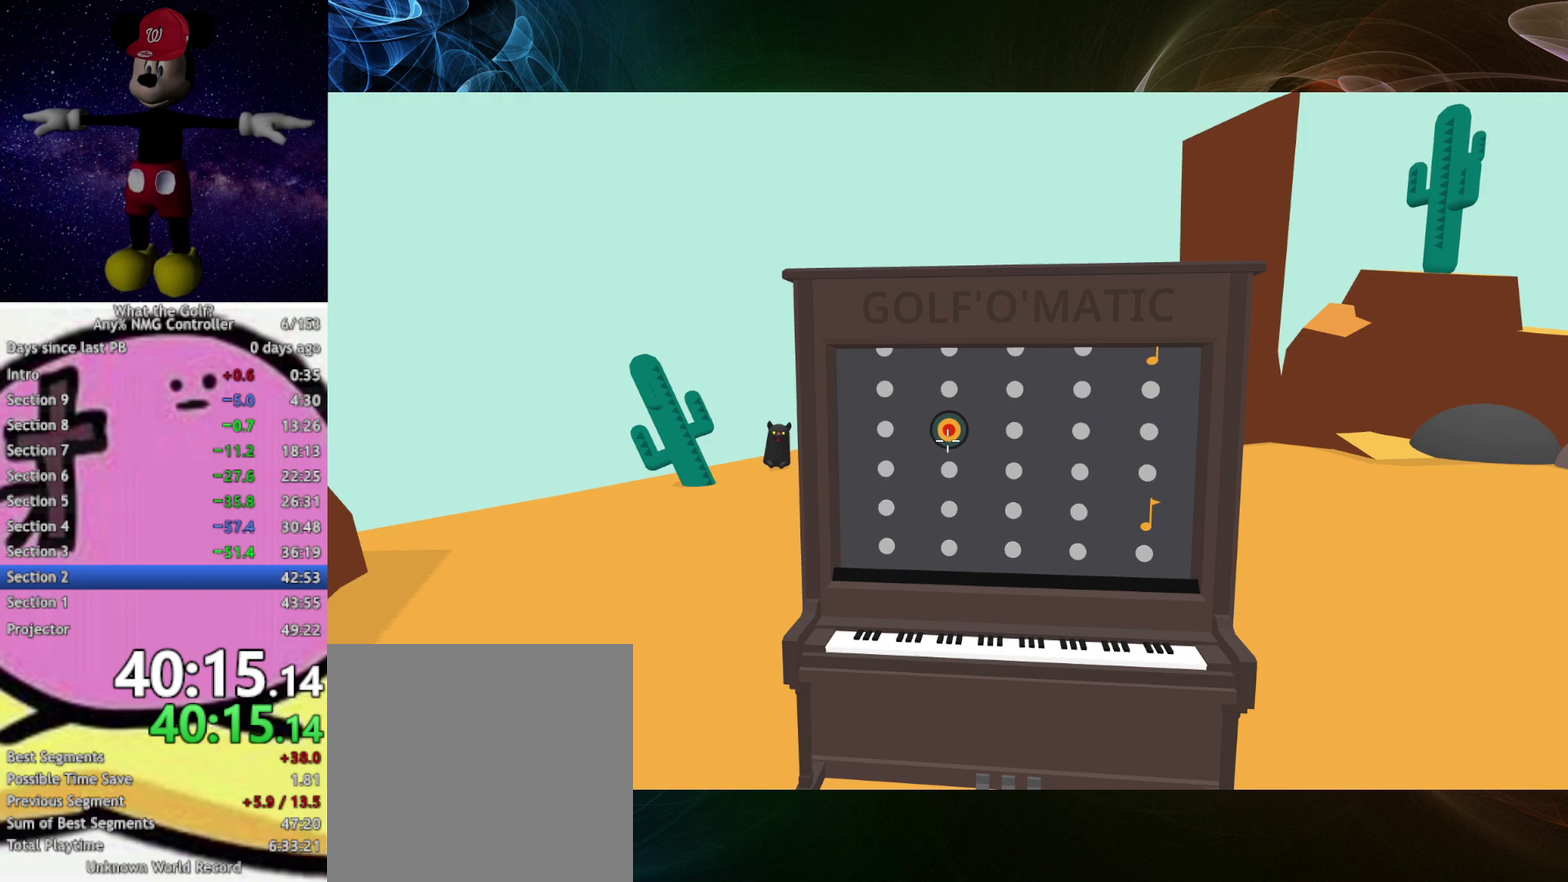
{"buttons": [], "left_stick": "center", "events": [[67, "A", "down"], [133, "A", "up"], [167, "left_stick", "left"], [300, "left_stick", "center"]]}
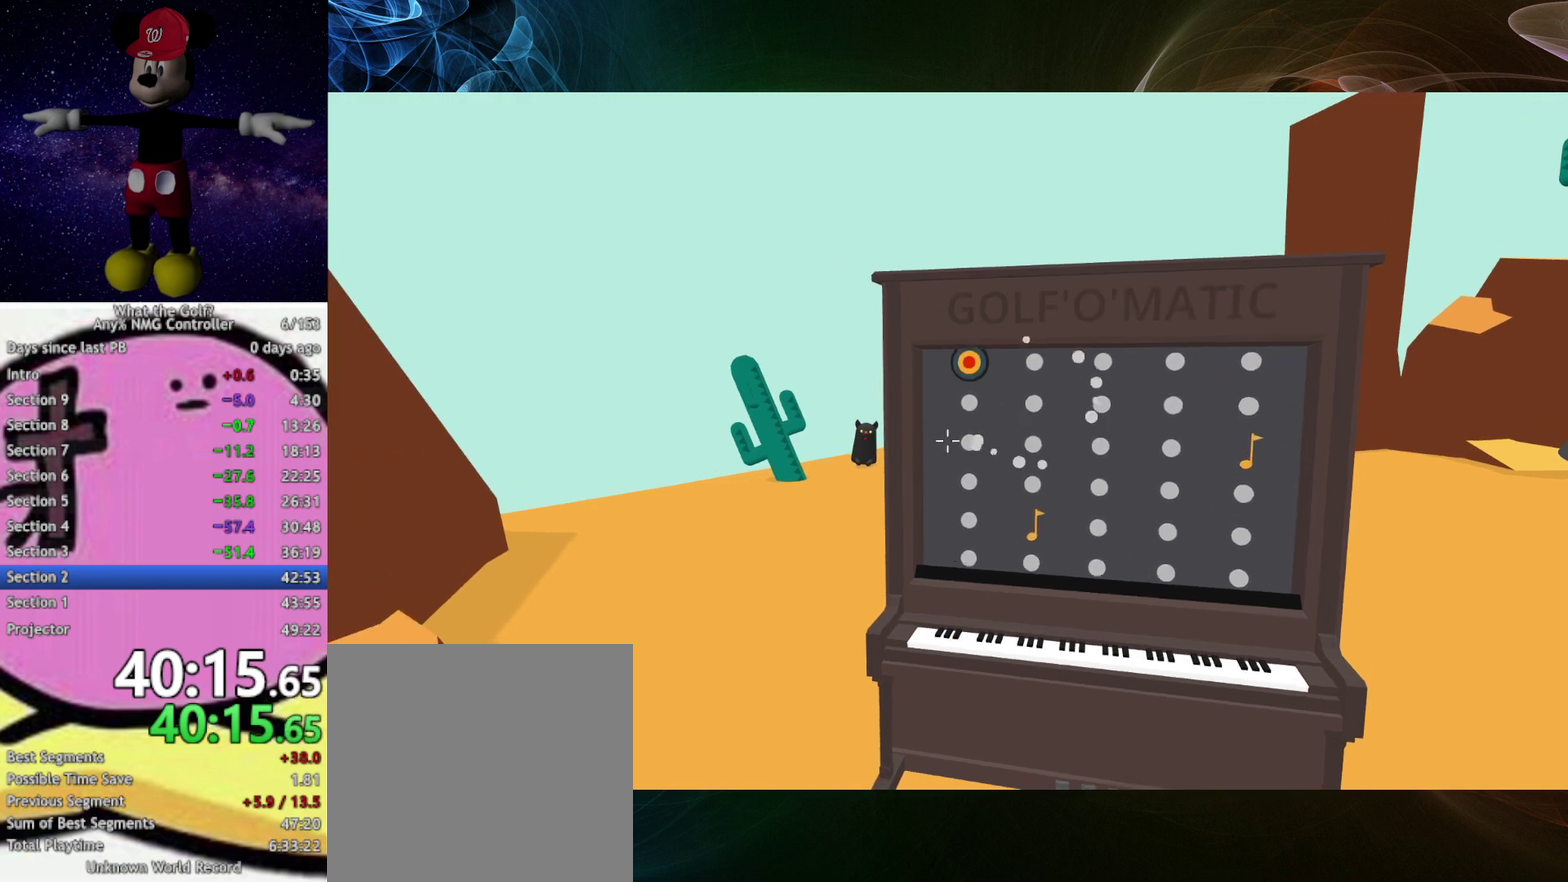
{"buttons": [], "left_stick": "center", "events": [[300, "A", "down"], [367, "A", "up"]]}
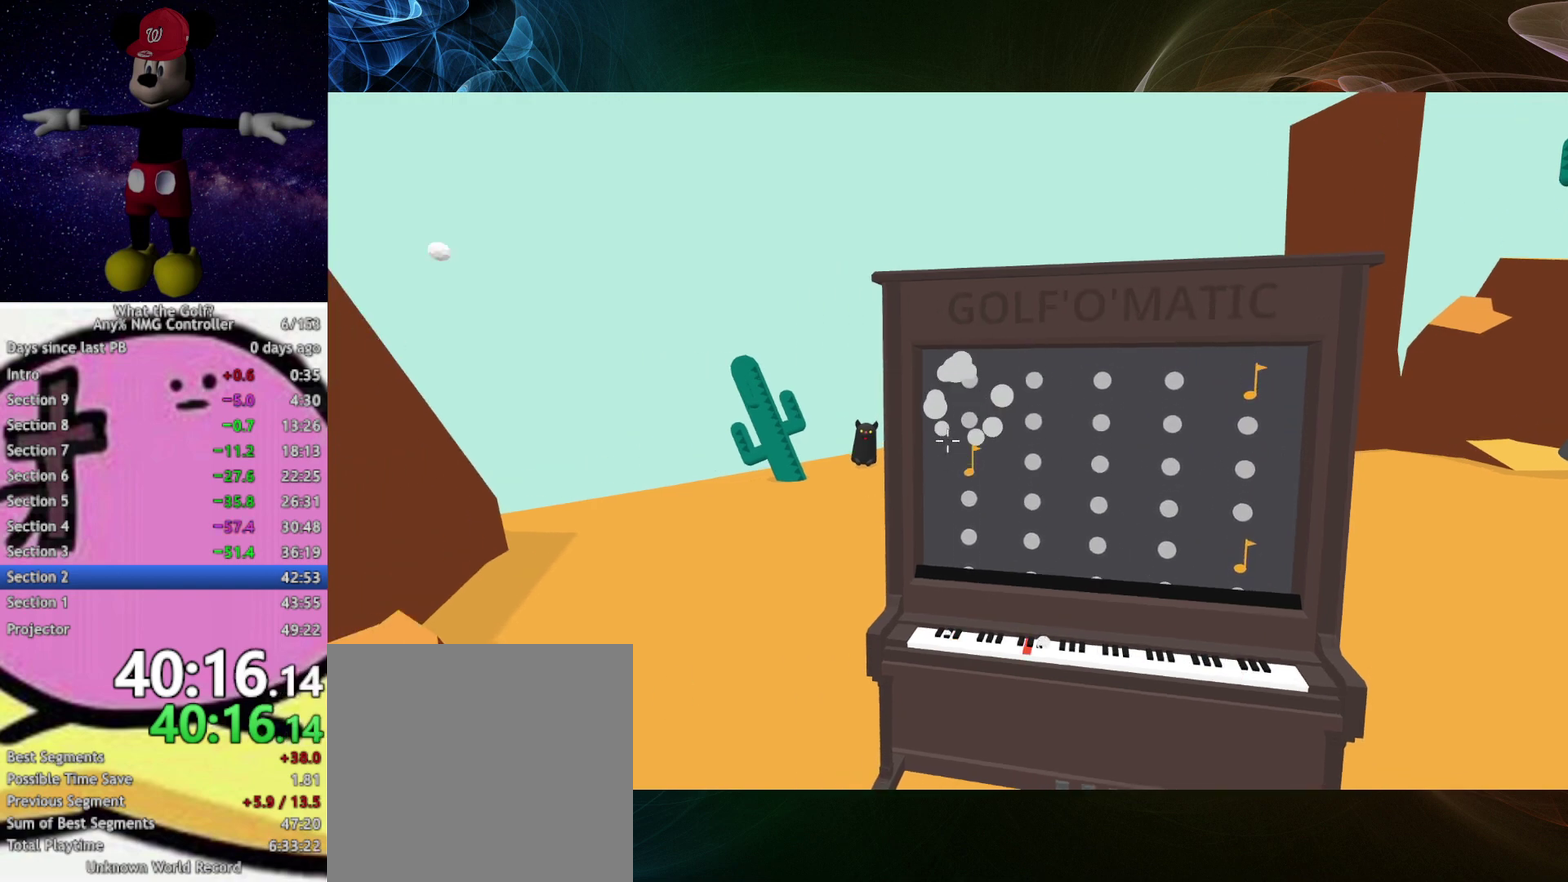
{"buttons": ["A"], "left_stick": "center", "events": [[167, "left_stick", "left"], [300, "left_stick", "center"], [500, "A", "down"]]}
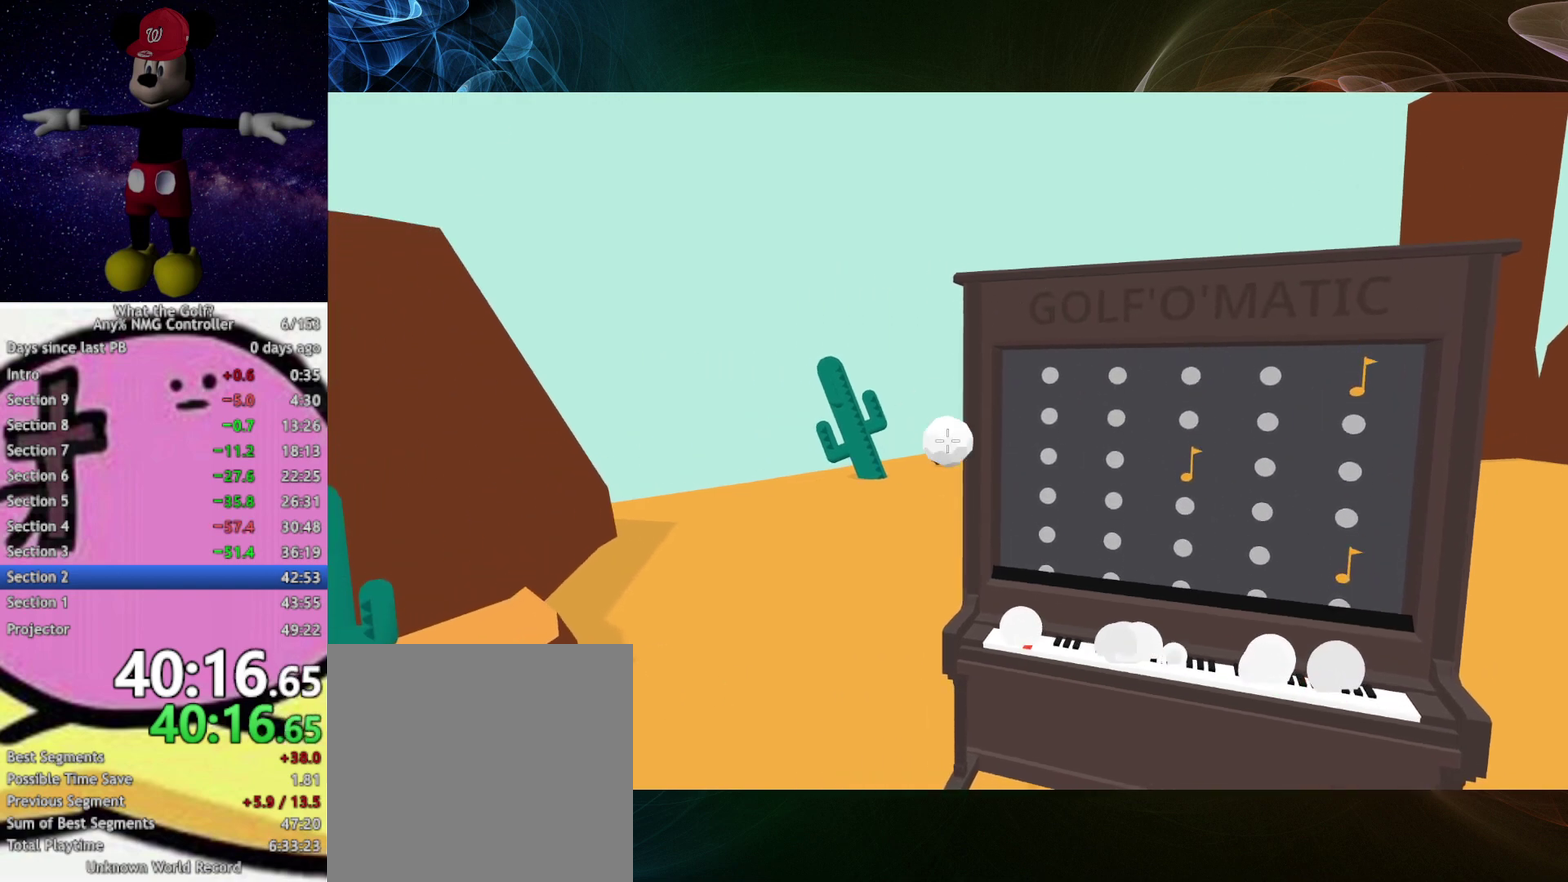
{"buttons": [], "left_stick": "left", "events": [[67, "A", "up"], [167, "left_stick", "up-left"], [267, "left_stick", "center"], [500, "left_stick", "left"]]}
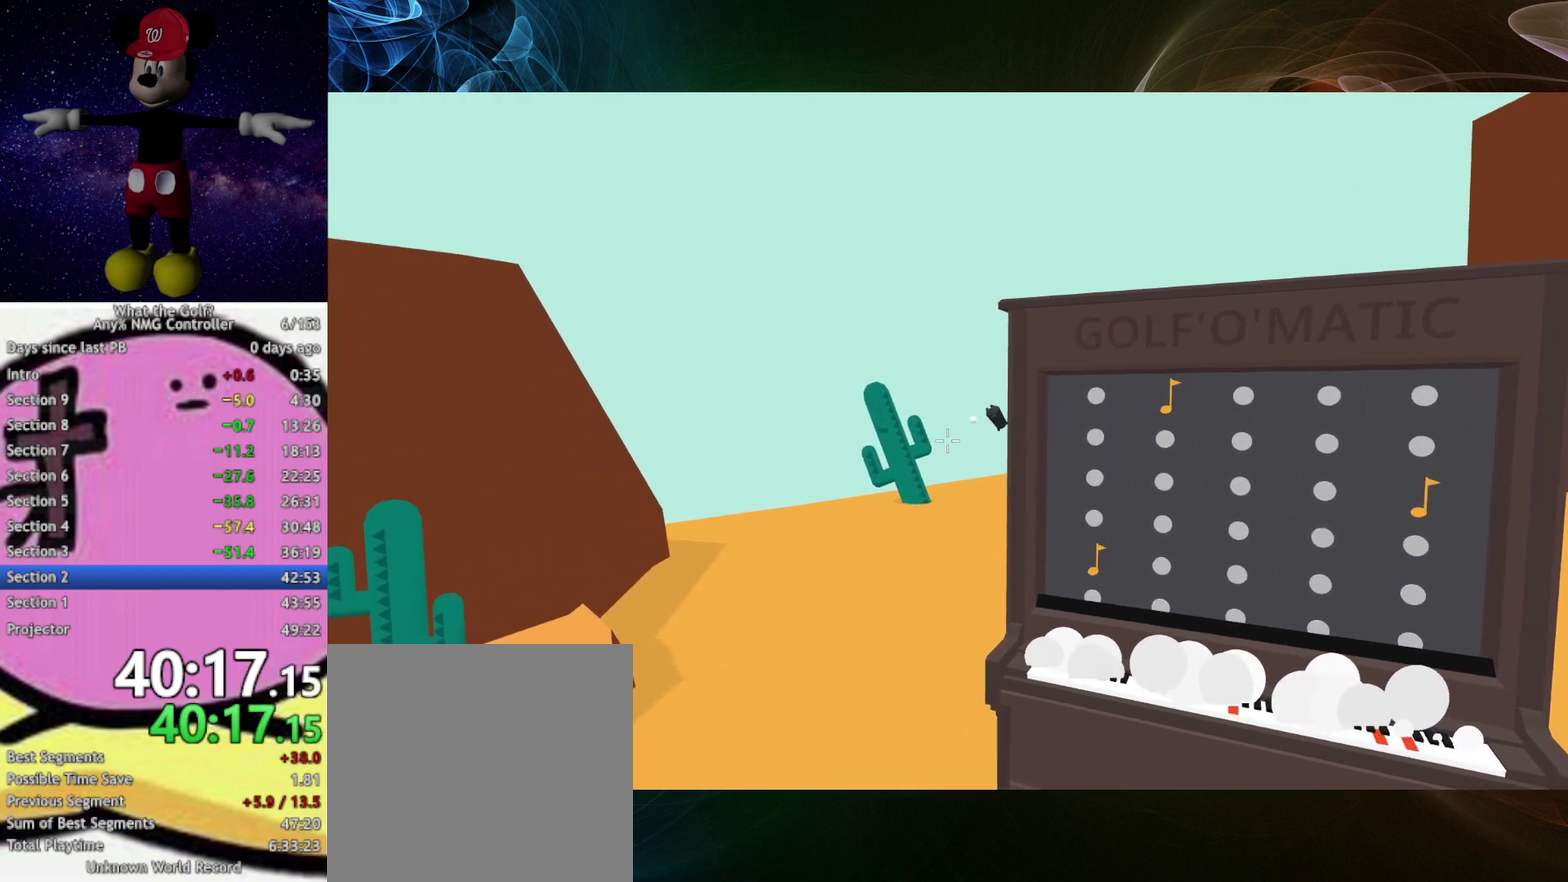
{"buttons": [], "left_stick": "left", "events": [[100, "left_stick", "center"], [233, "A", "down"], [300, "A", "up"], [433, "left_stick", "left"]]}
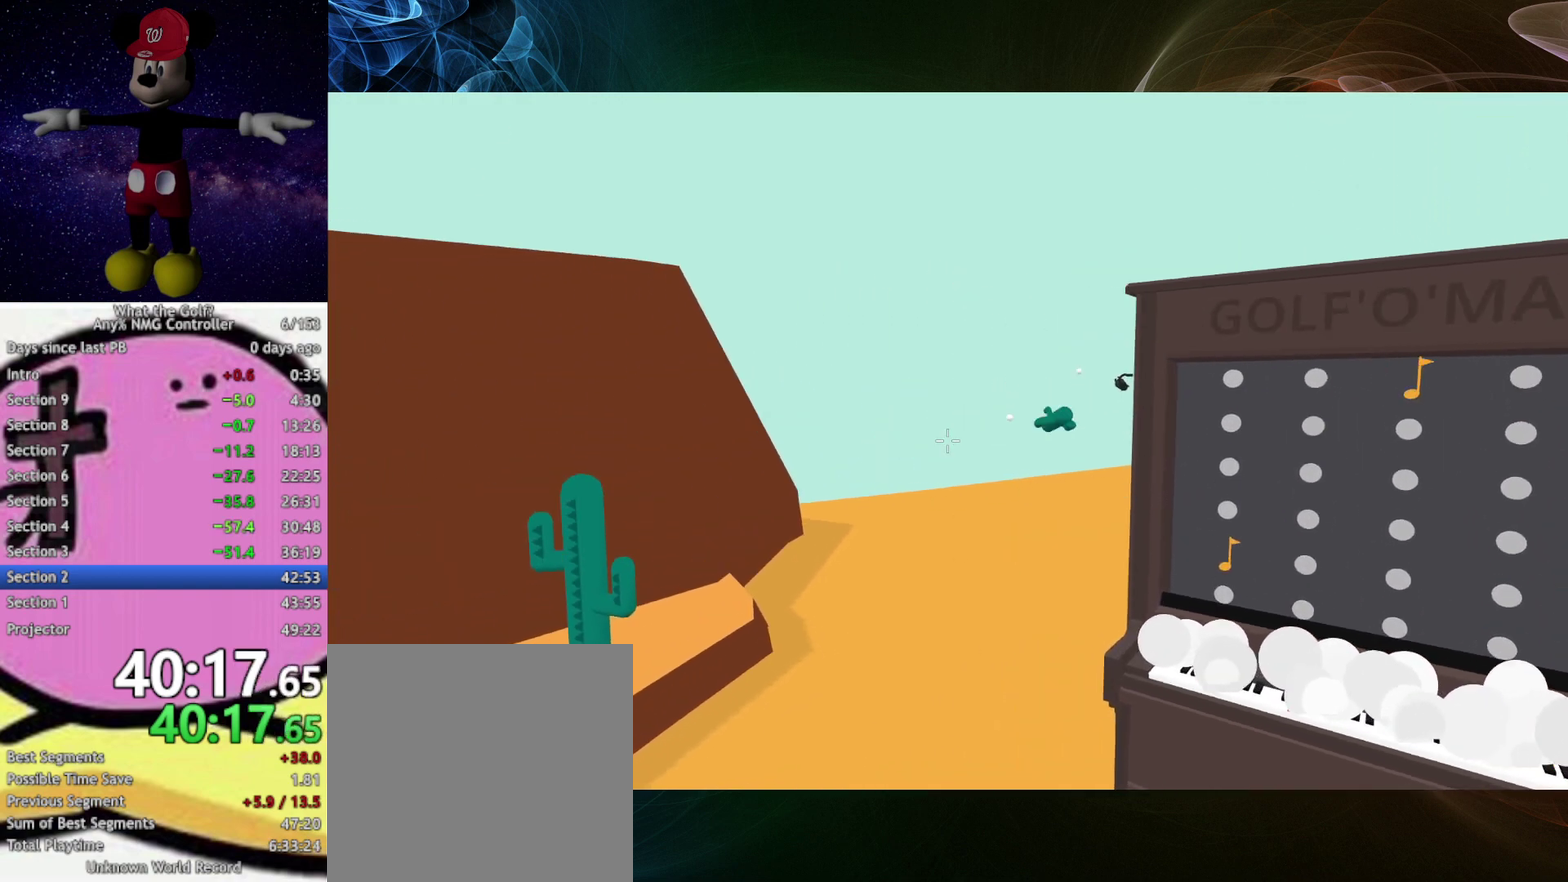
{"buttons": [], "left_stick": "left", "events": [[267, "left_stick", "center"], [500, "left_stick", "left"]]}
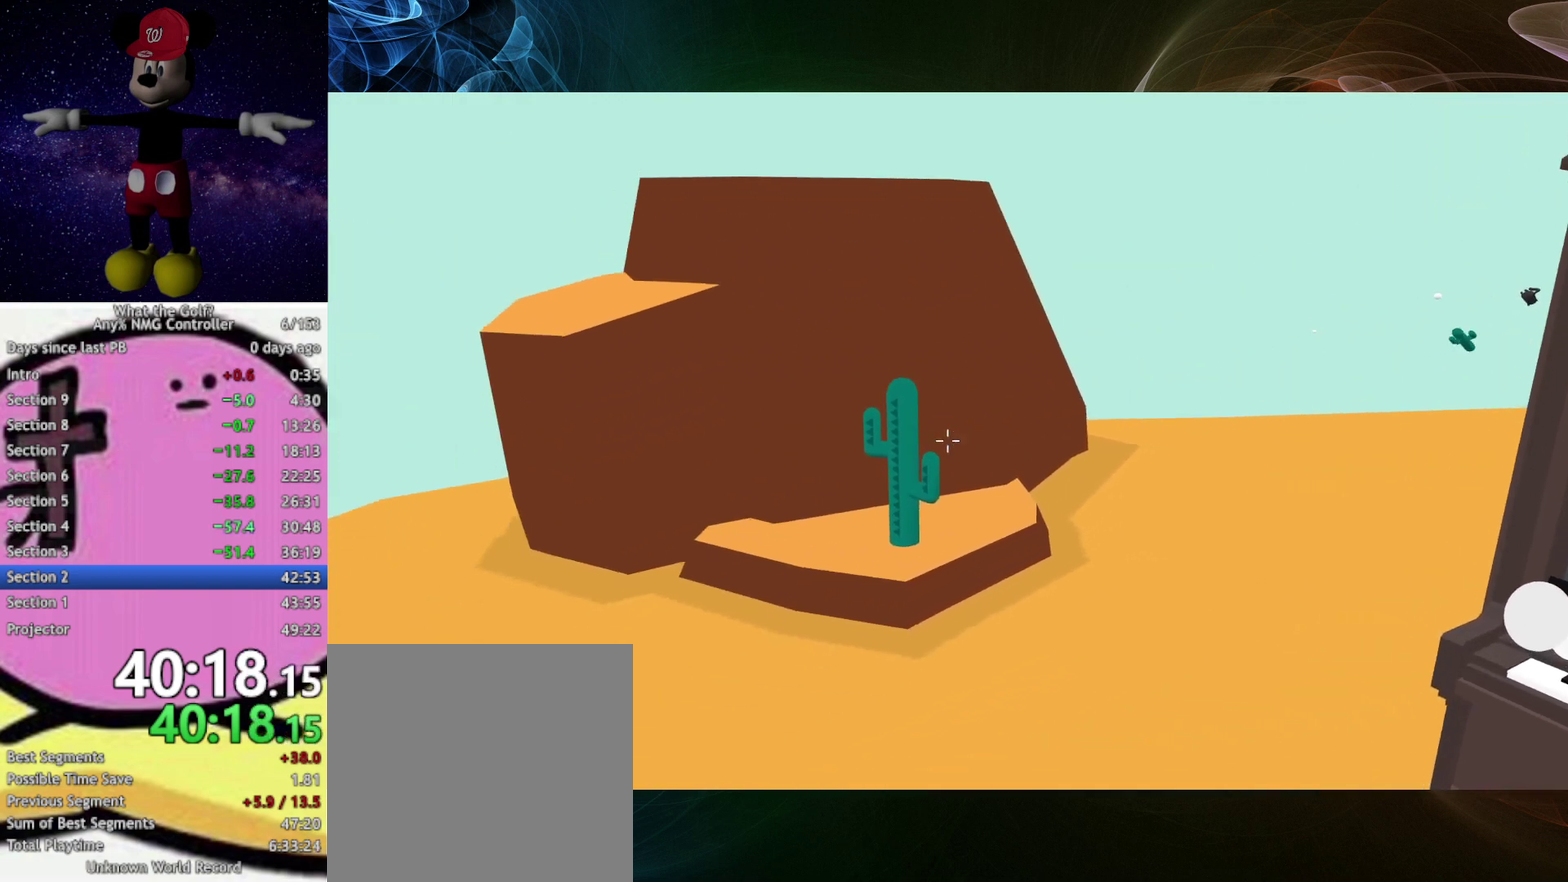
{"buttons": [], "left_stick": "center"}
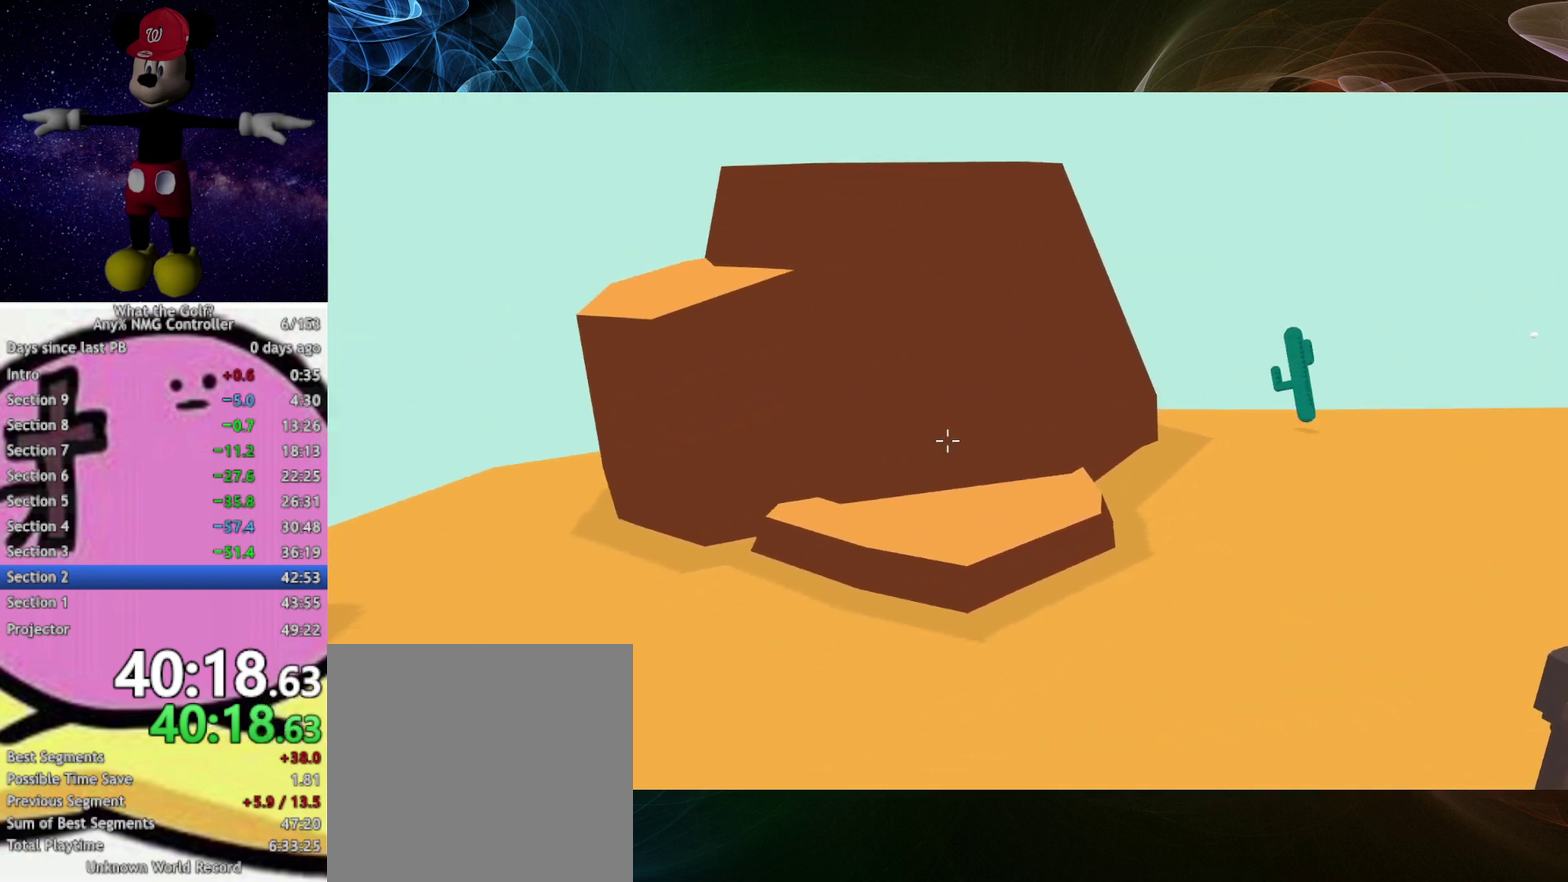
{"buttons": [], "left_stick": "right"}
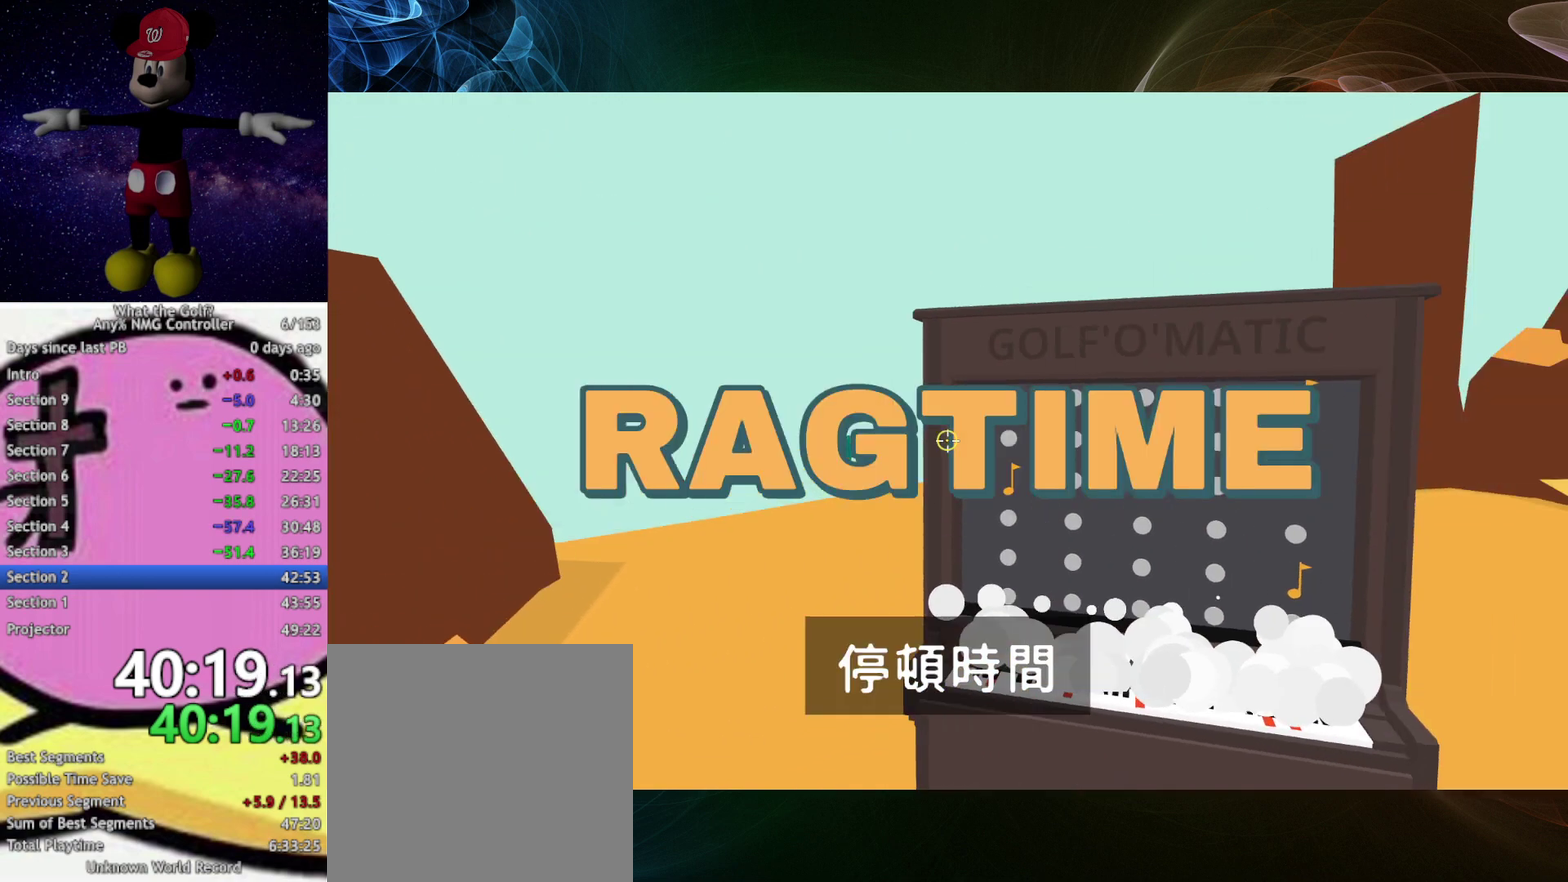
{"buttons": [], "left_stick": "center", "events": [[333, "left_stick", "center"]]}
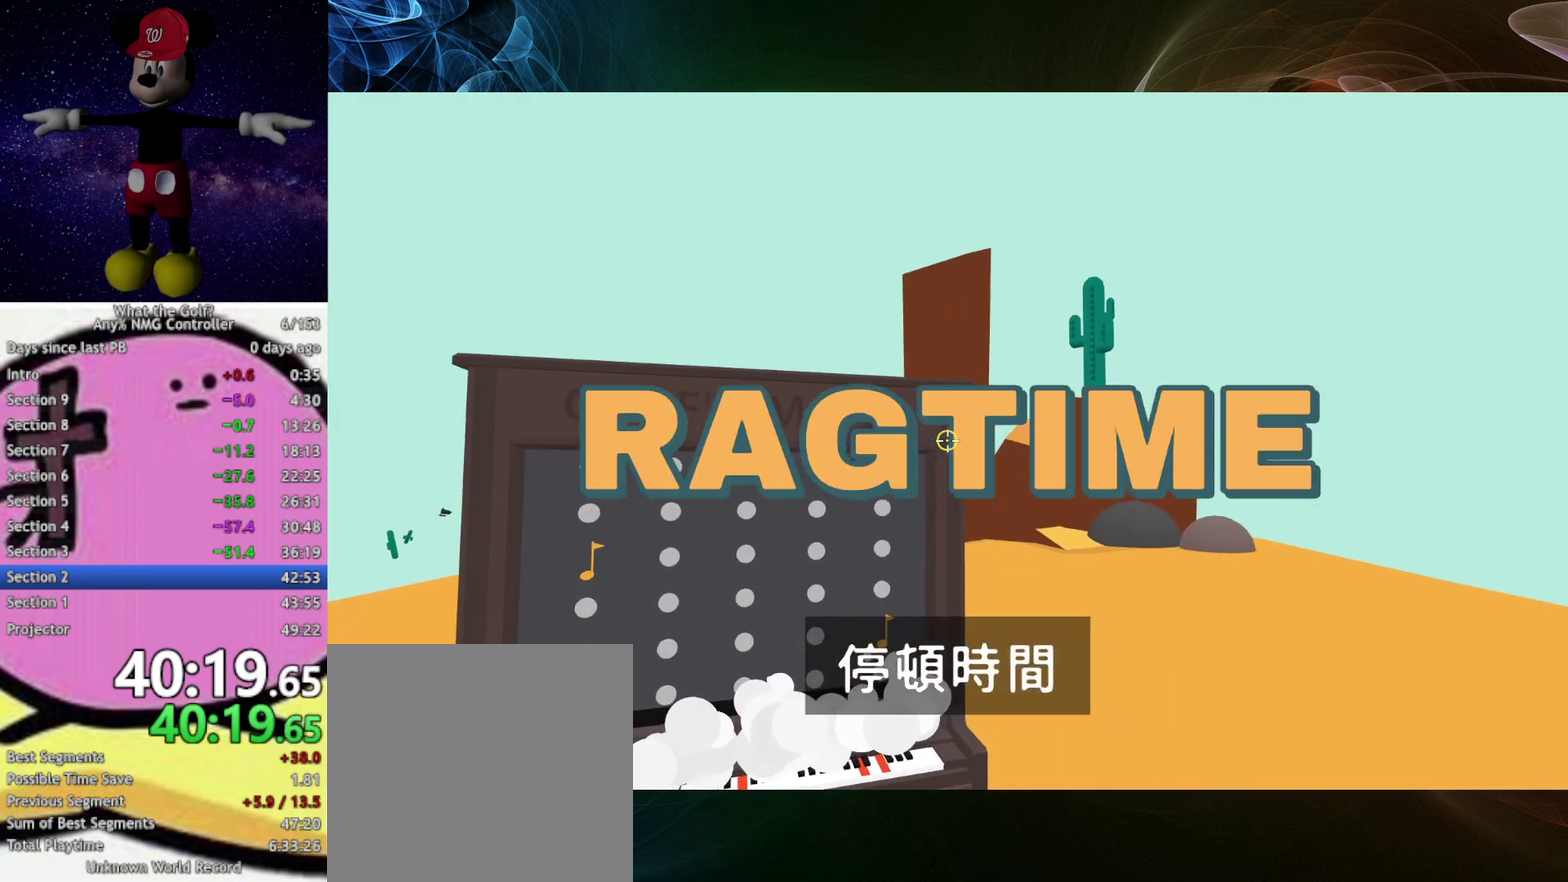
{"buttons": [], "left_stick": "center", "events": [[100, "left_stick", "up-right"], [200, "left_stick", "center"]]}
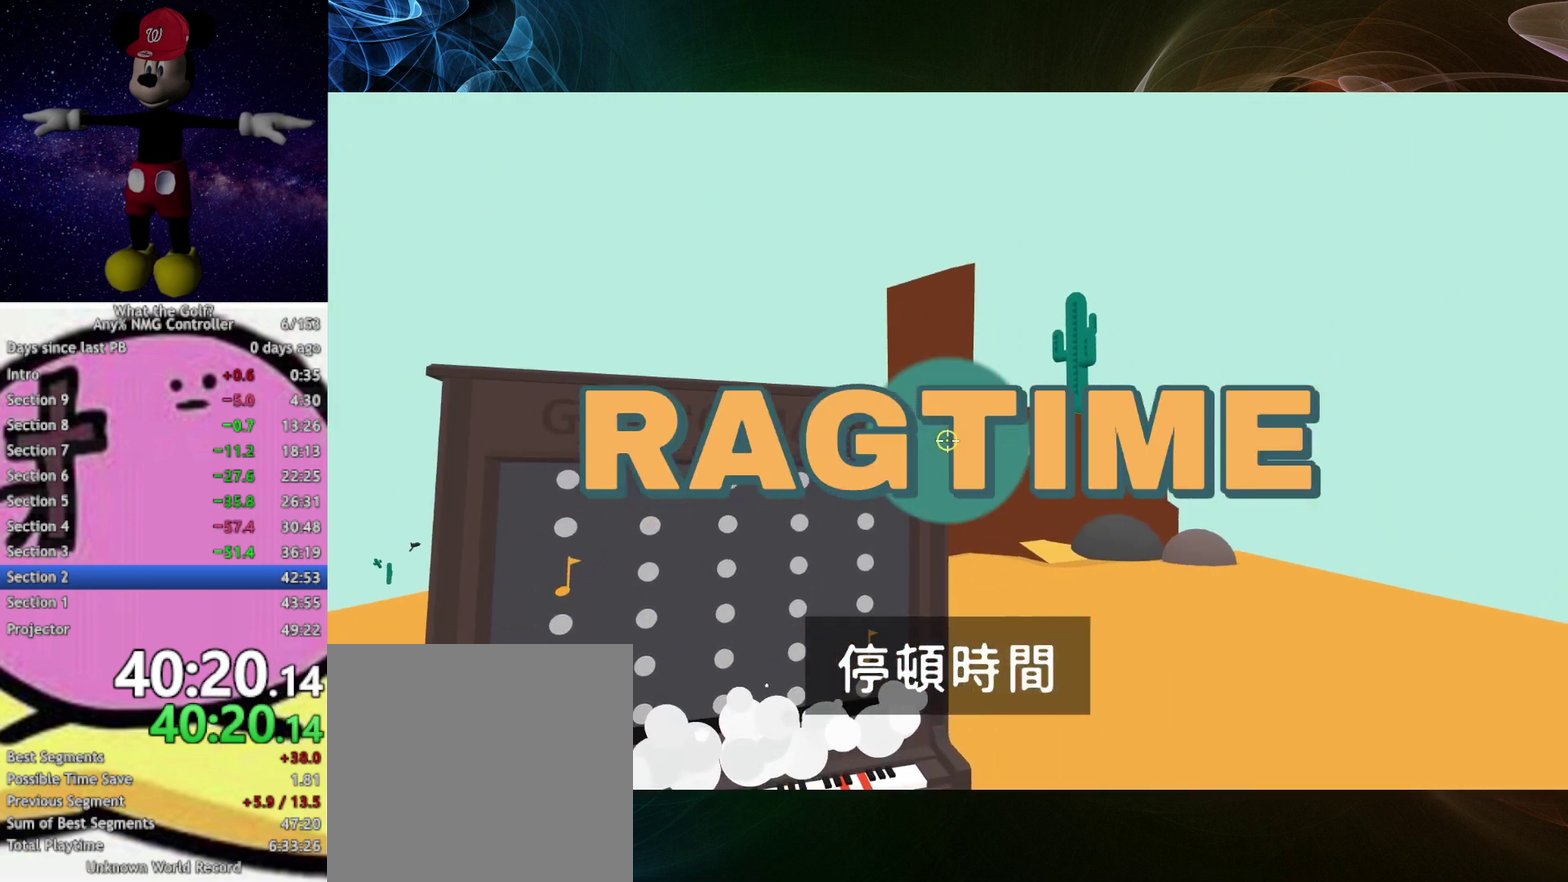
{"buttons": [], "left_stick": "center"}
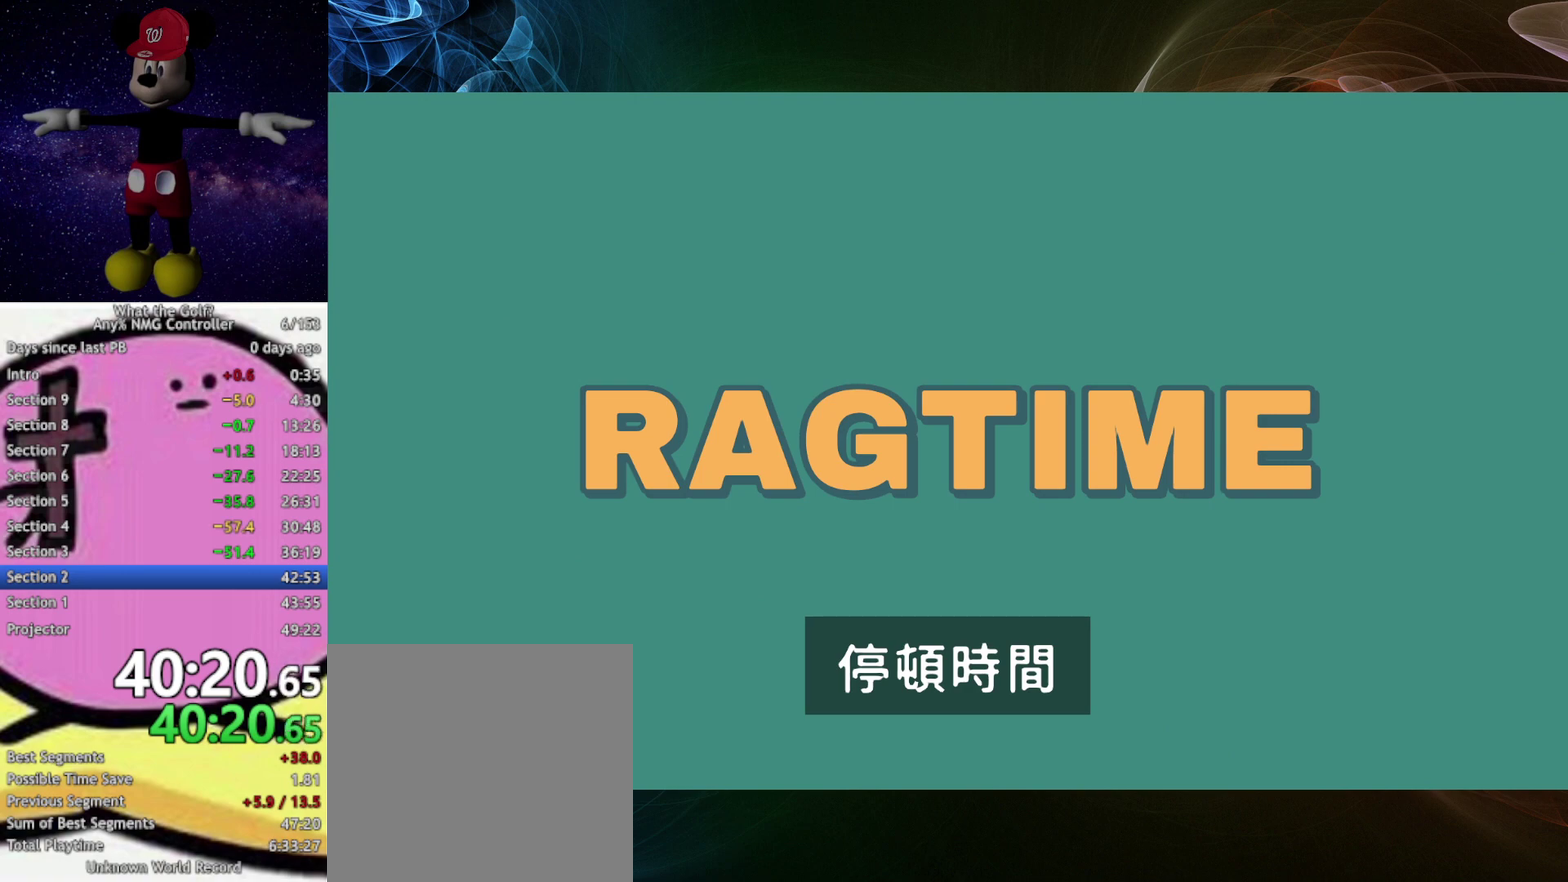
{"buttons": [], "left_stick": "left", "events": [[433, "left_stick", "left"]]}
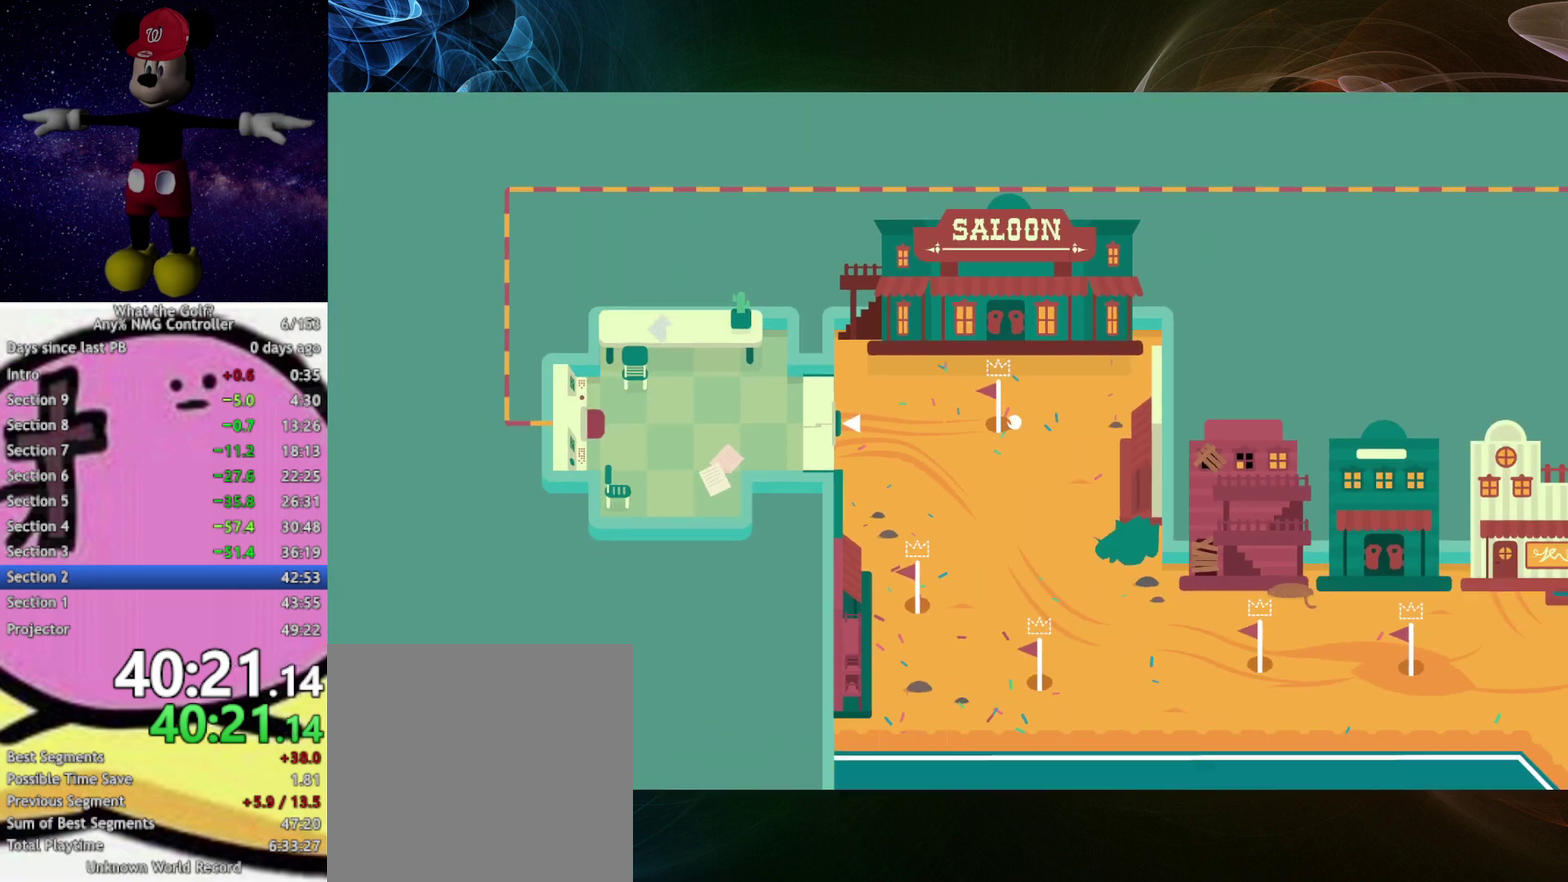
{"buttons": [], "left_stick": "down-left", "events": [[367, "left_stick", "down-left"]]}
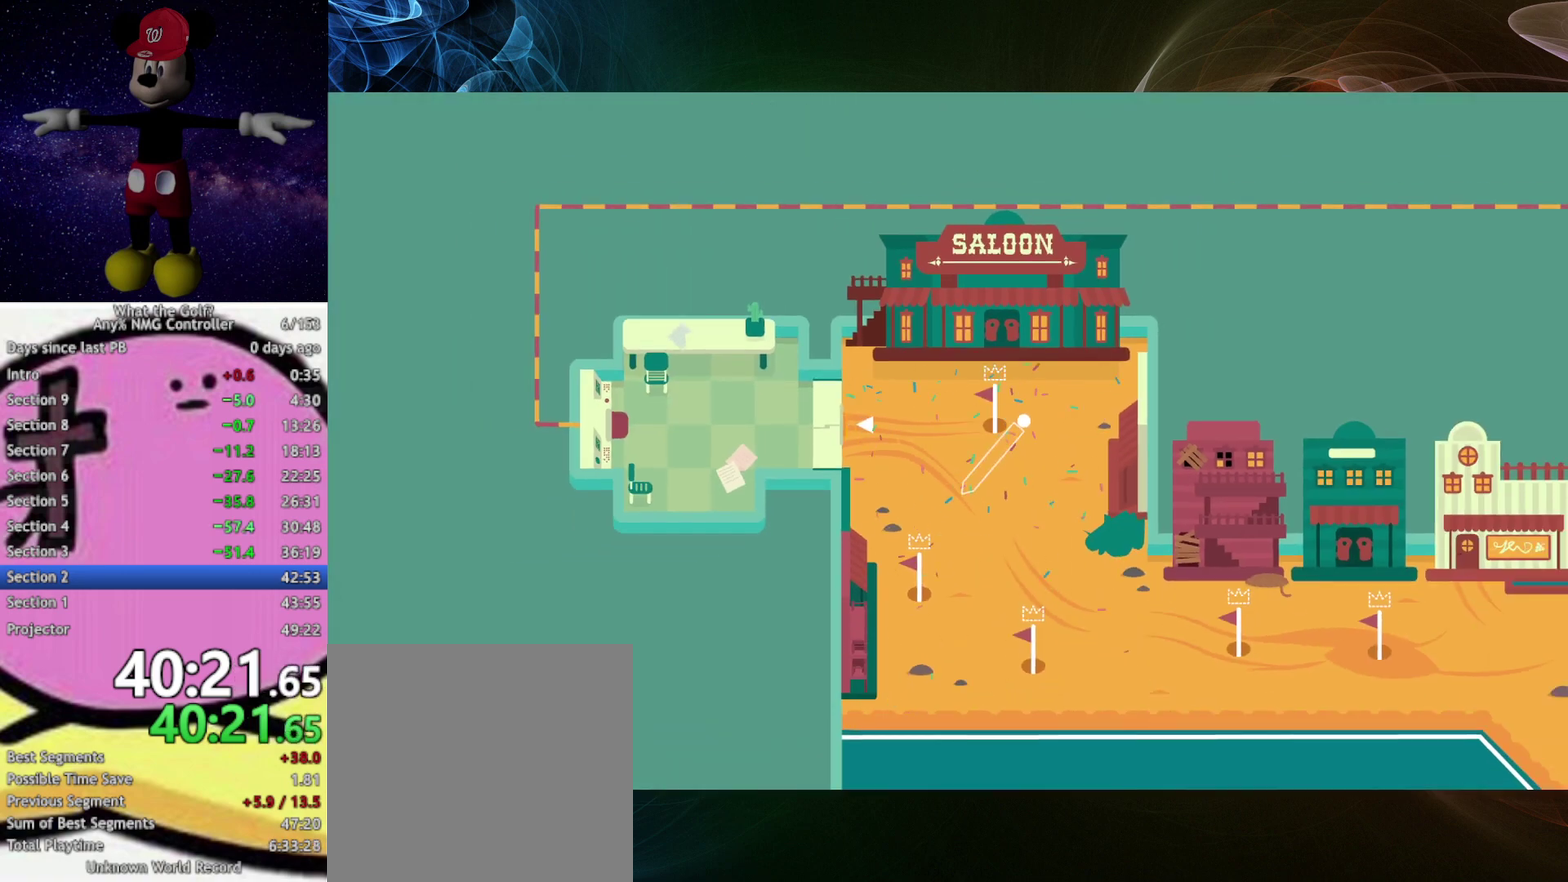
{"buttons": ["A"], "left_stick": "up-left"}
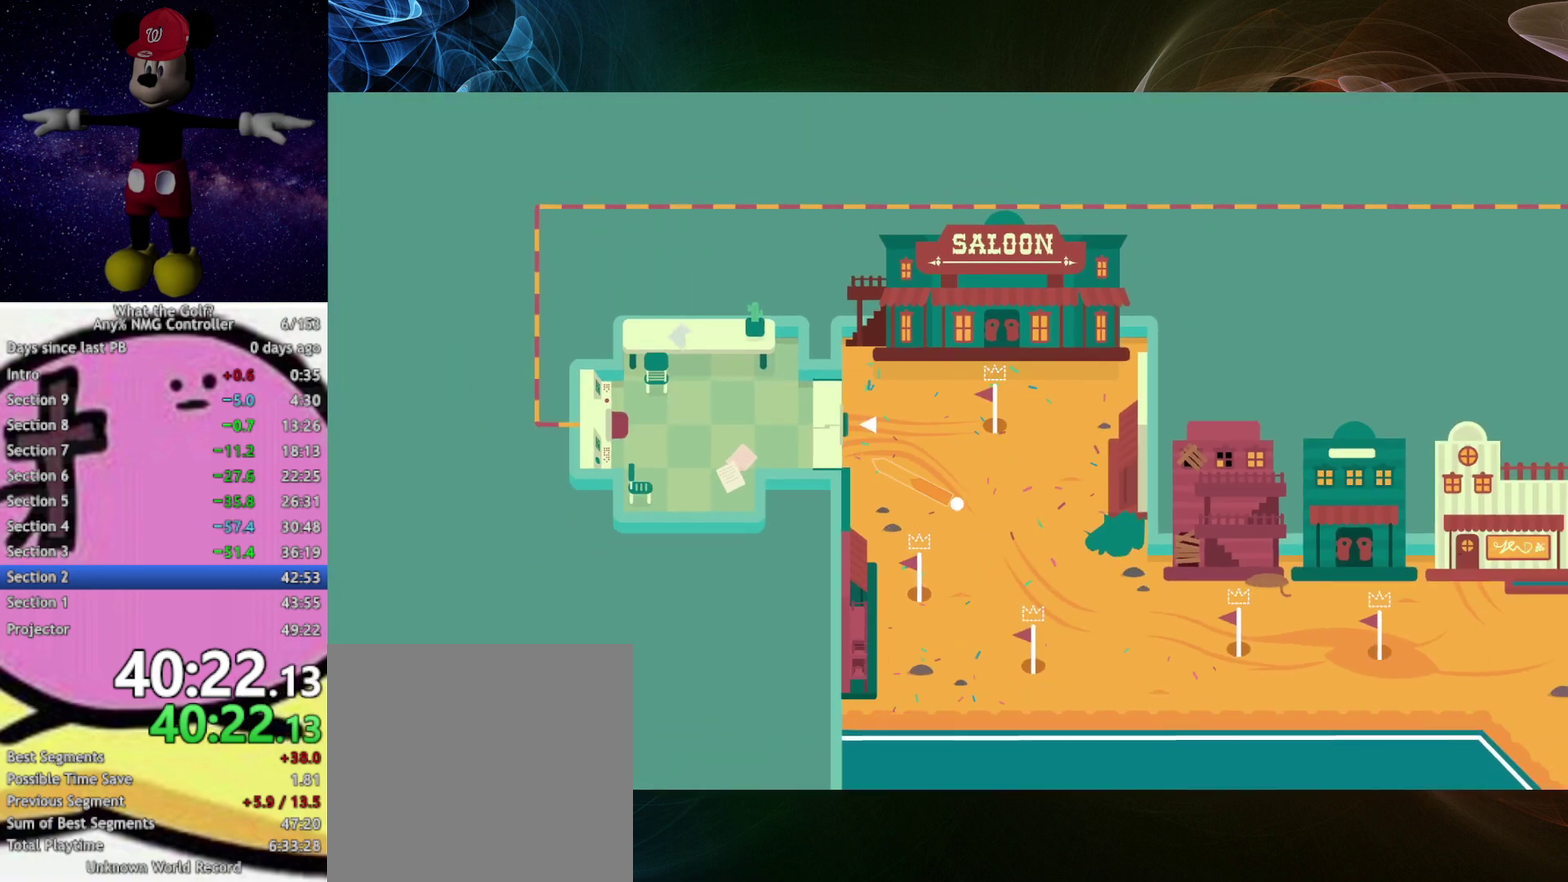
{"buttons": [], "left_stick": "up-left"}
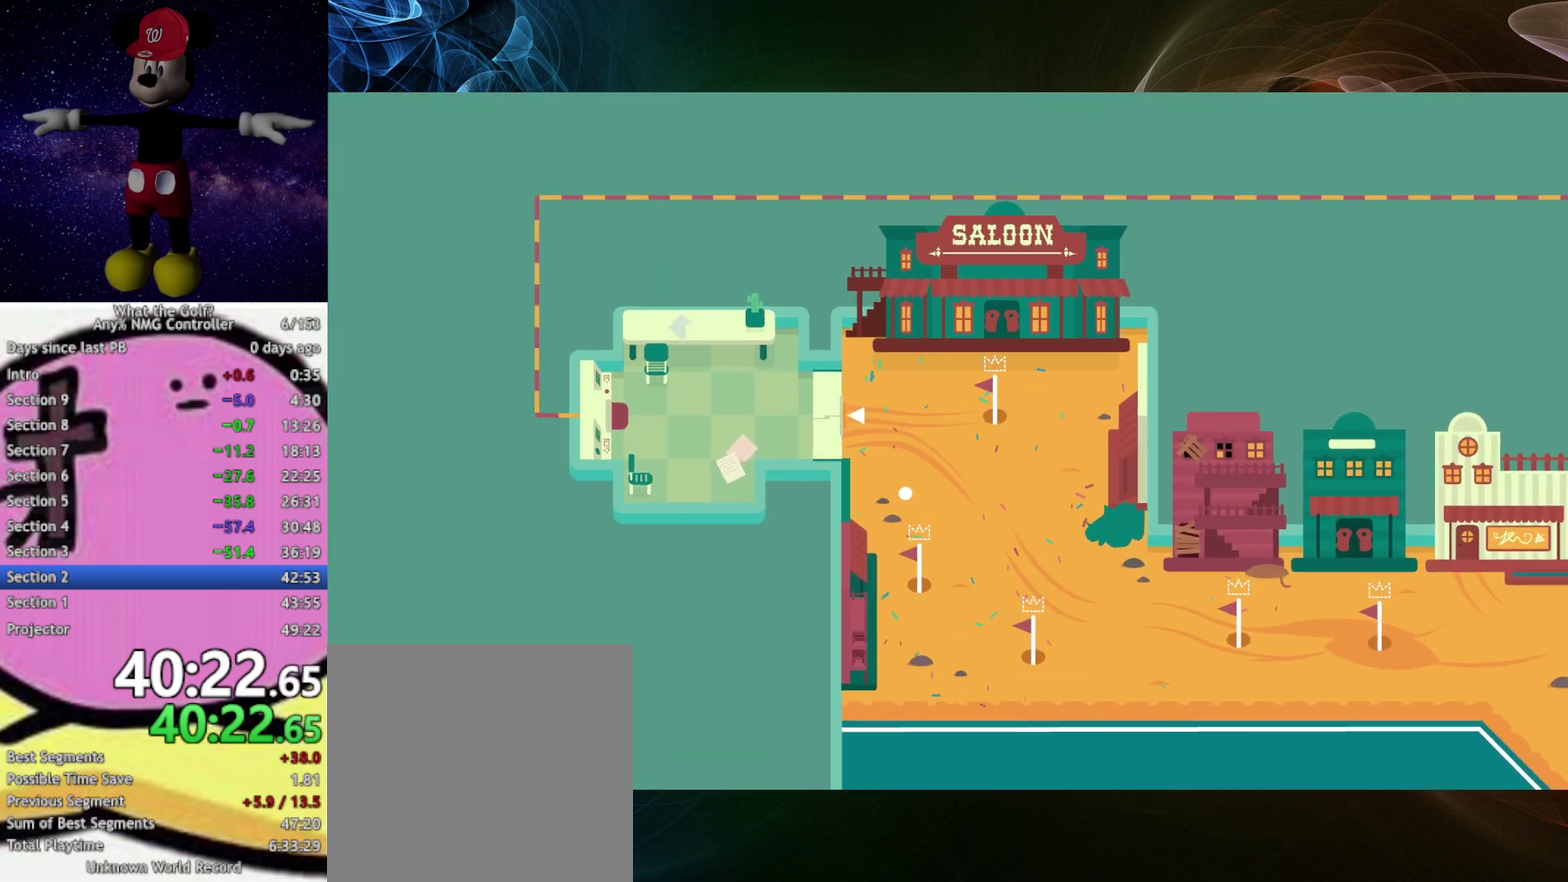
{"buttons": [], "left_stick": "up-left", "events": [[67, "A", "down"], [100, "left_stick", "left"], [267, "left_stick", "up-left"], [500, "A", "up"]]}
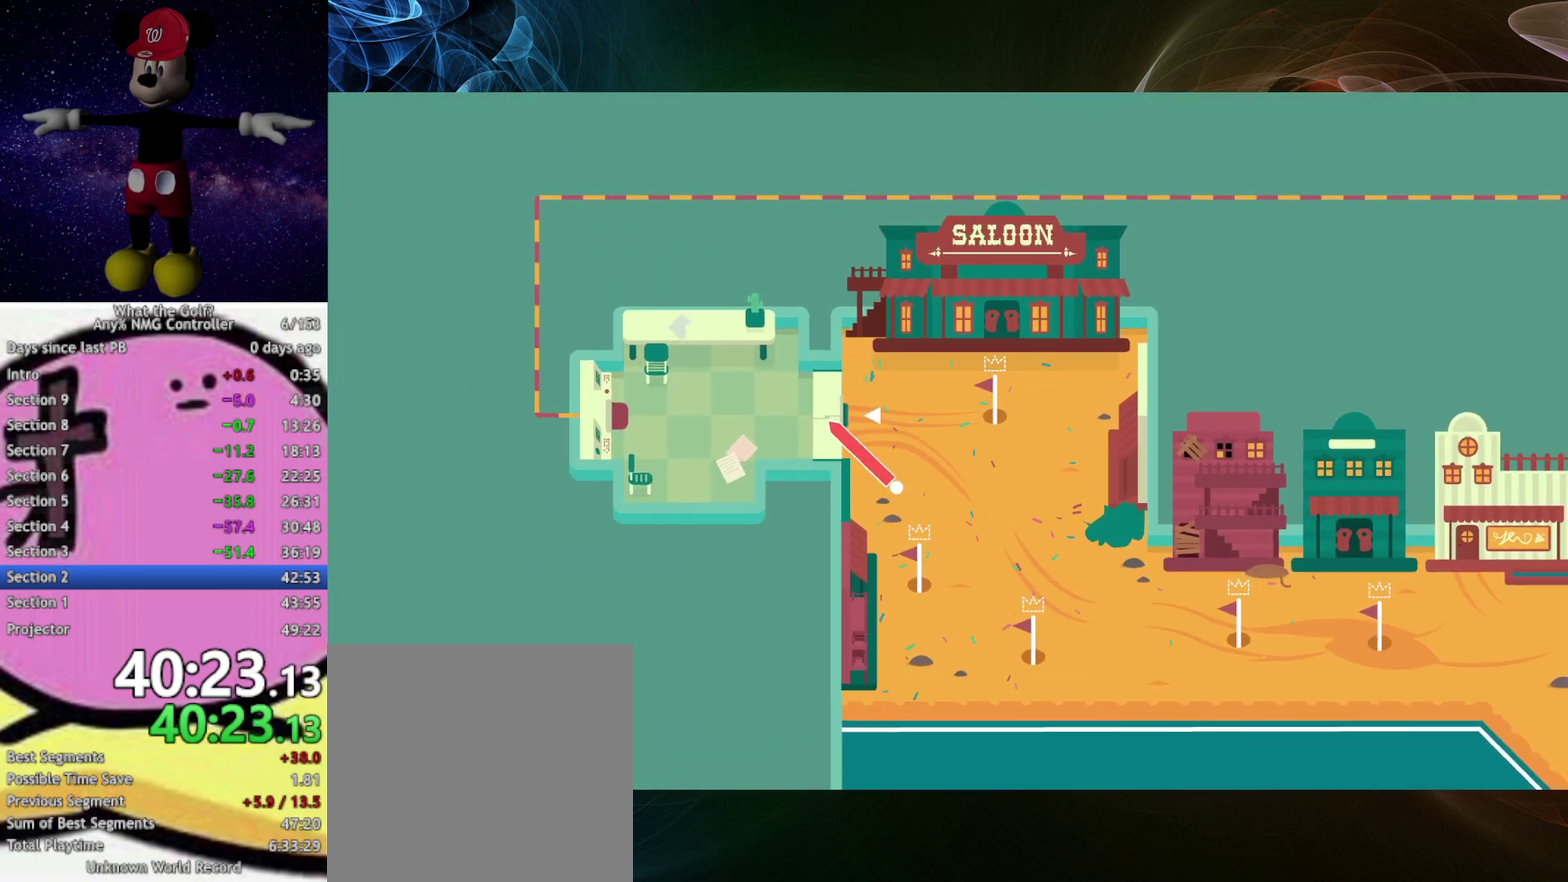
{"buttons": ["A"], "left_stick": "left", "events": [[100, "A", "down"], [100, "left_stick", "left"]]}
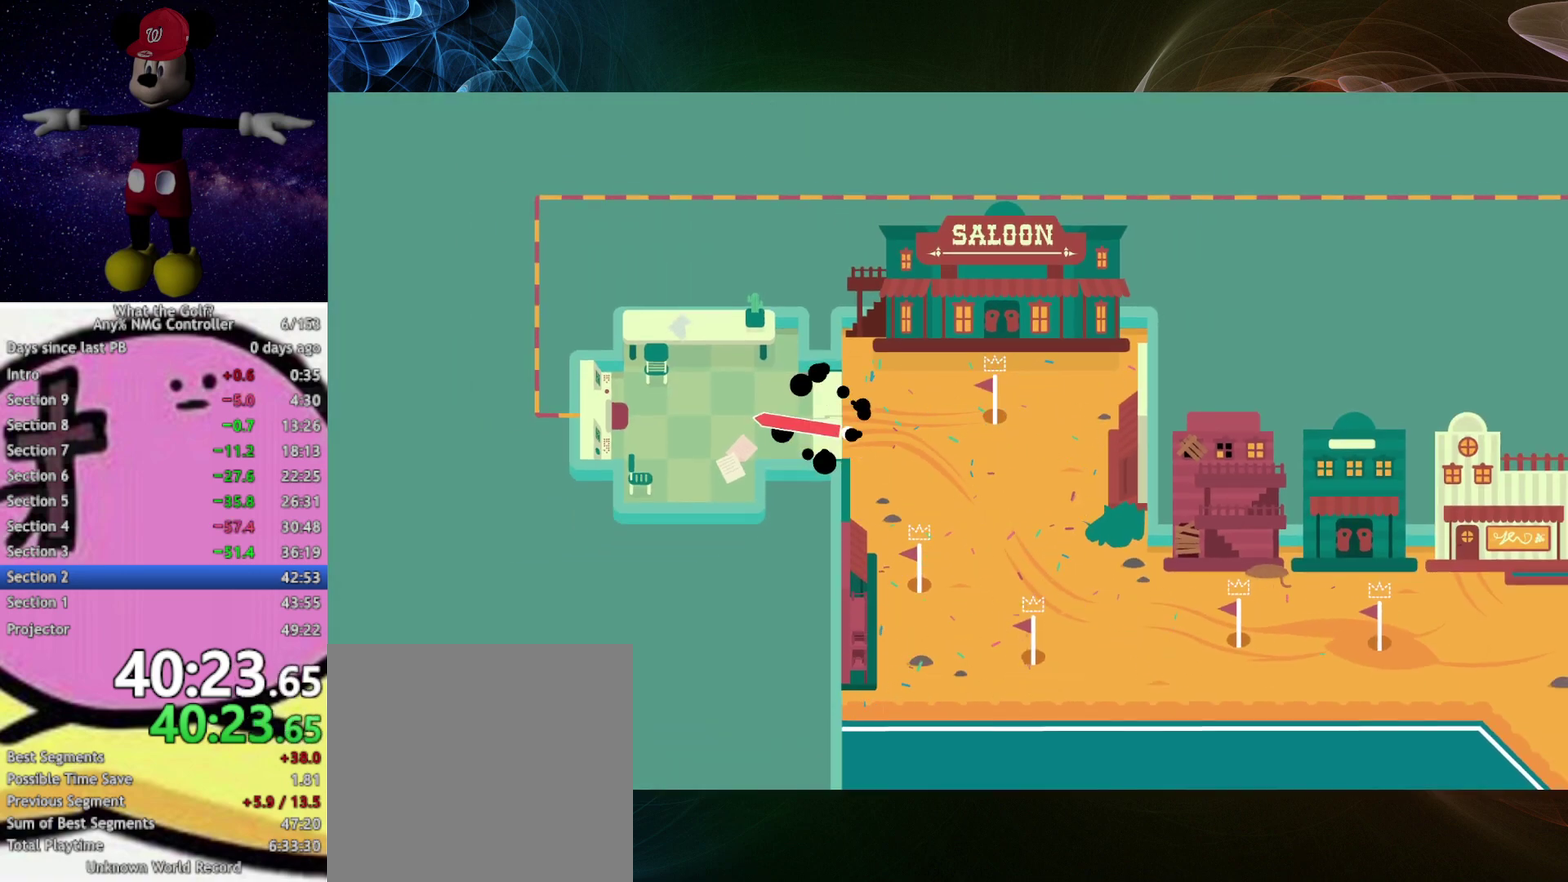
{"buttons": ["A"], "left_stick": "left"}
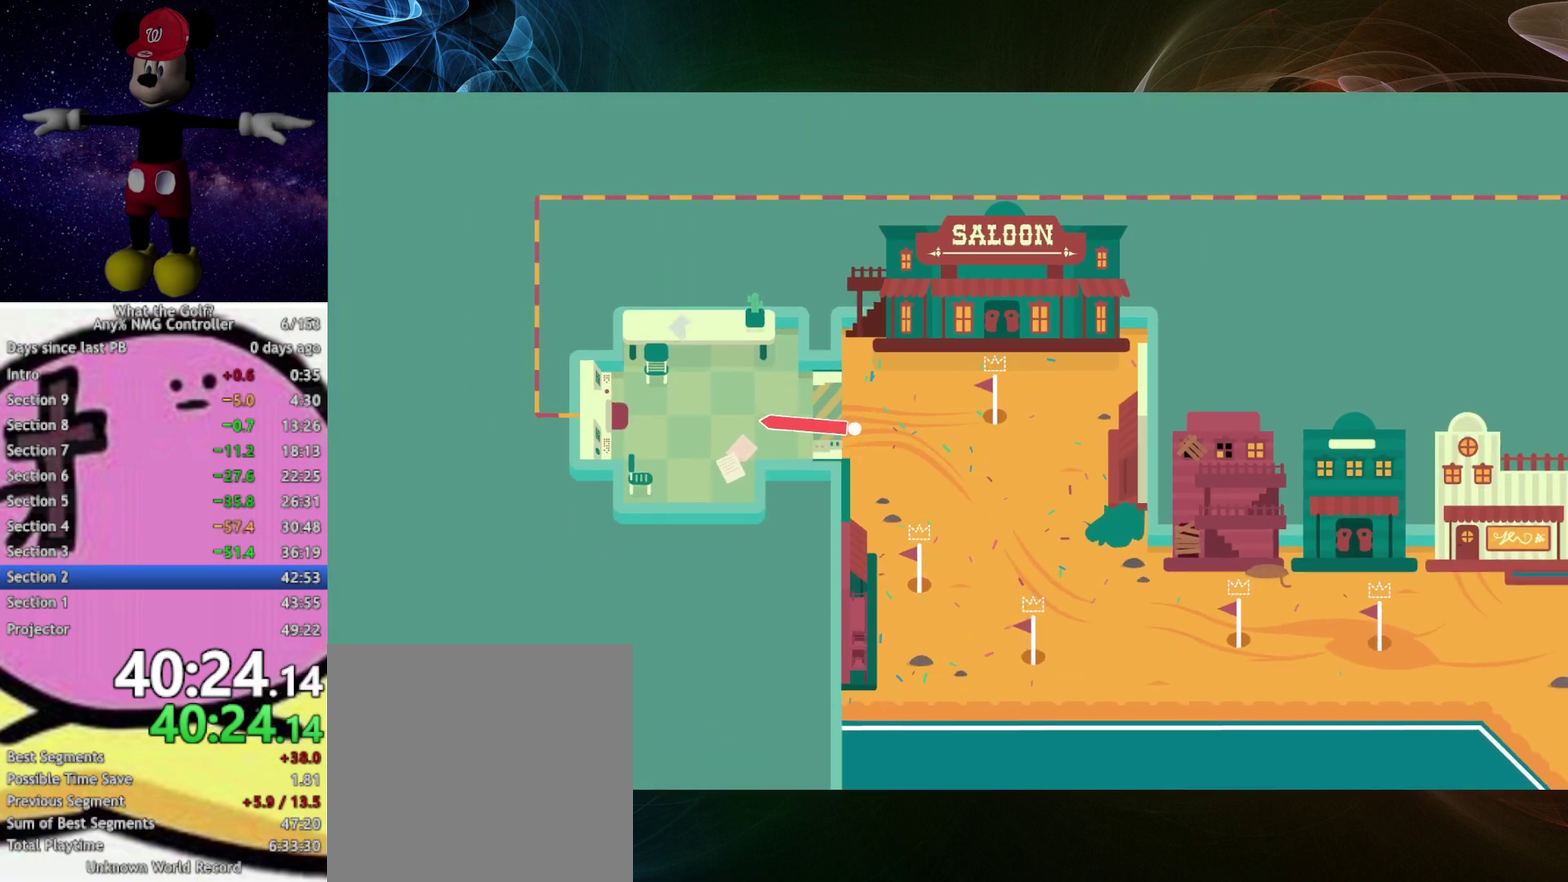
{"buttons": [], "left_stick": "left", "events": [[267, "A", "up"]]}
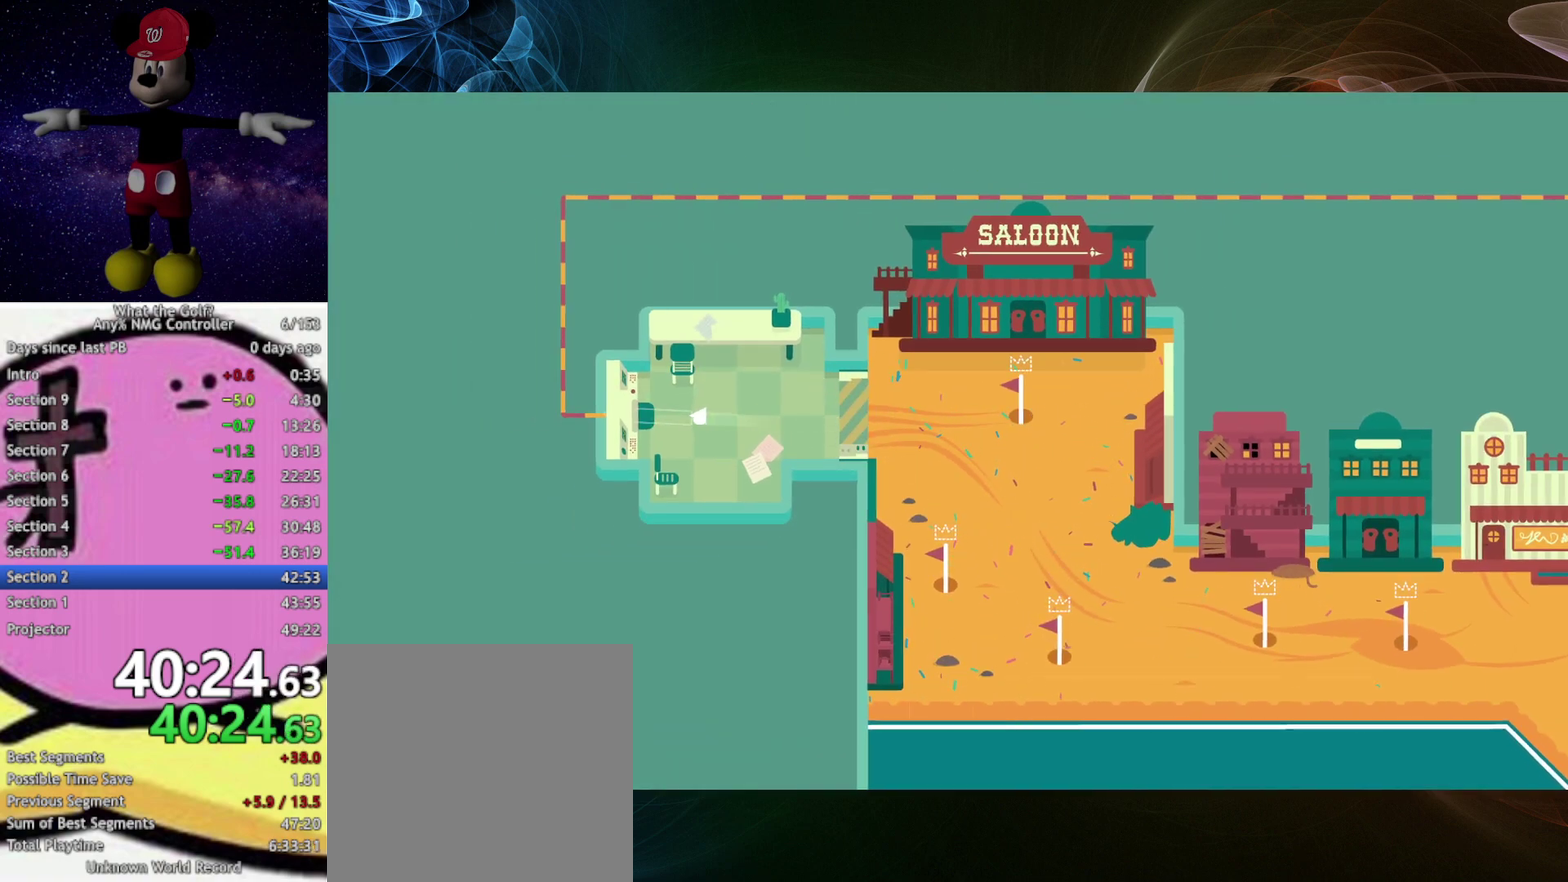
{"buttons": [], "left_stick": "center", "events": [[267, "left_stick", "center"]]}
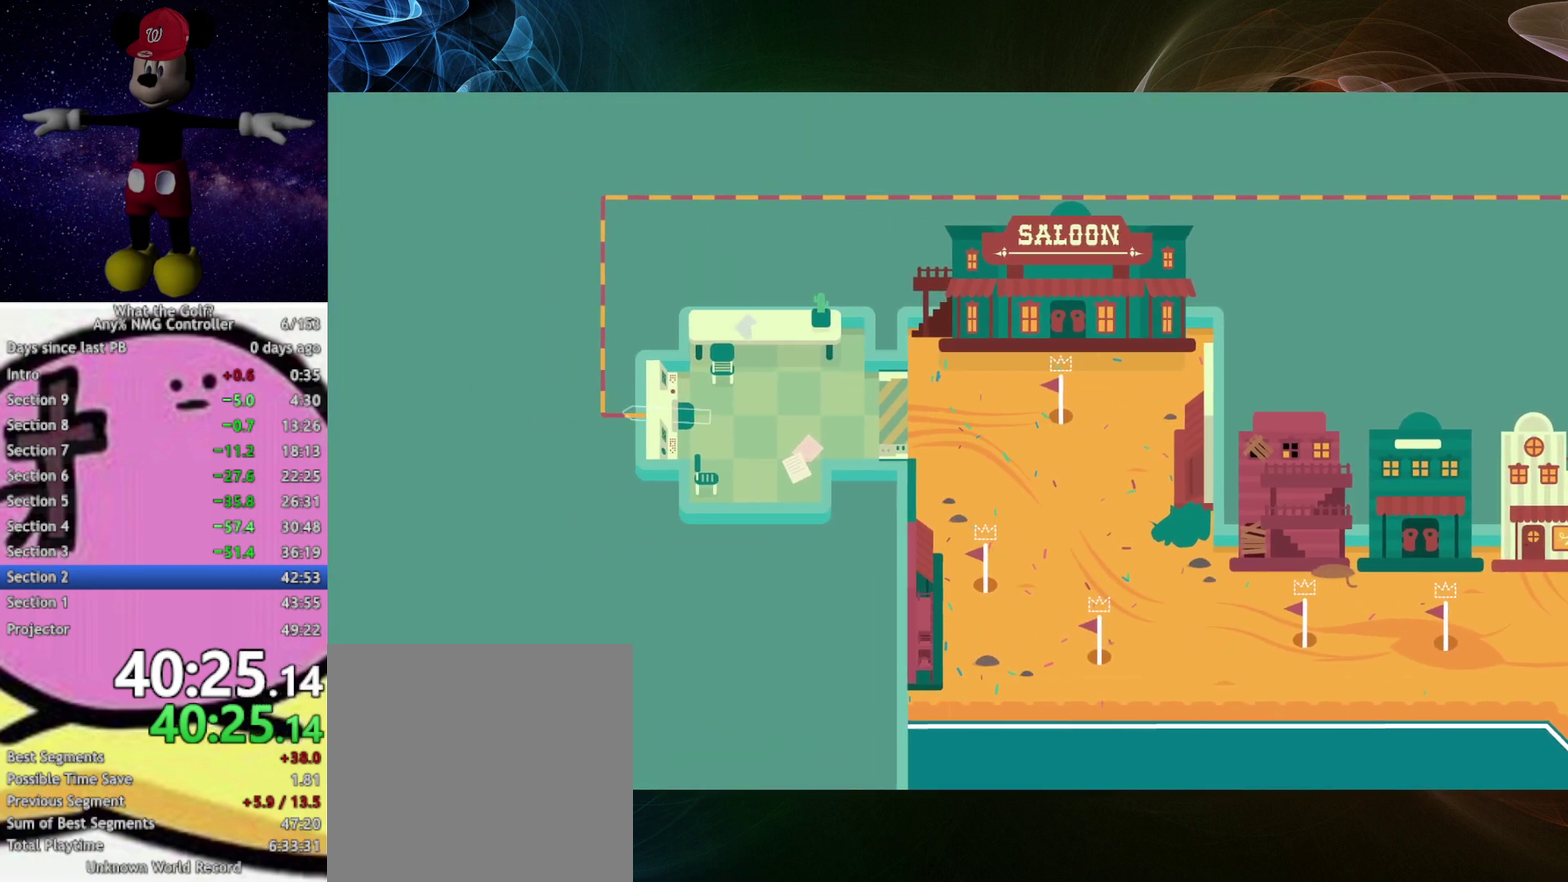
{"buttons": [], "left_stick": "center", "events": [[100, "B", "down"], [167, "B", "up"]]}
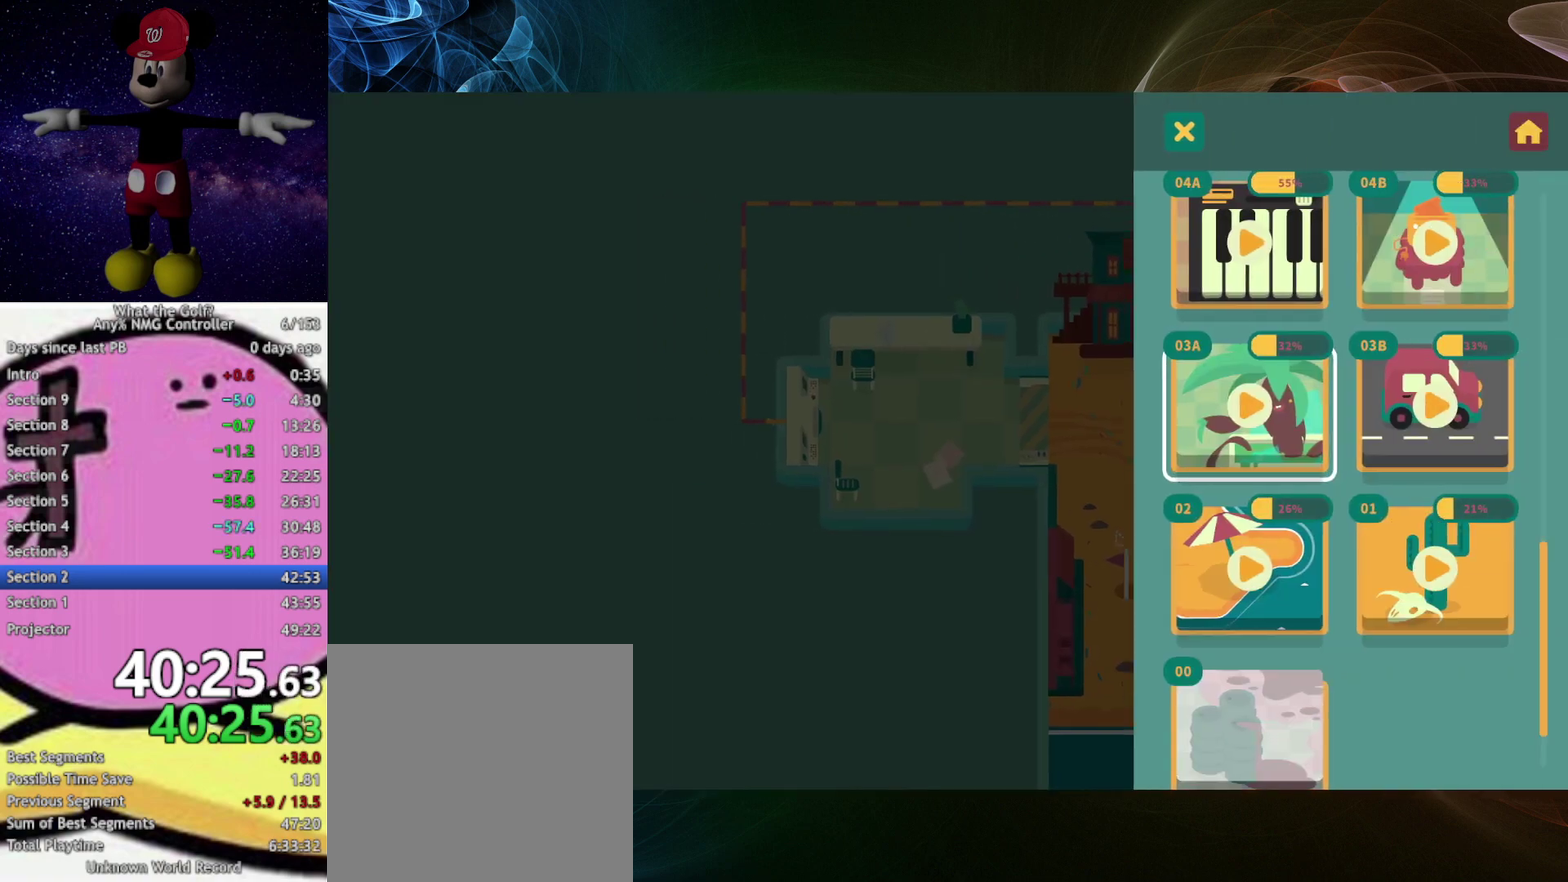
{"buttons": [], "left_stick": "center"}
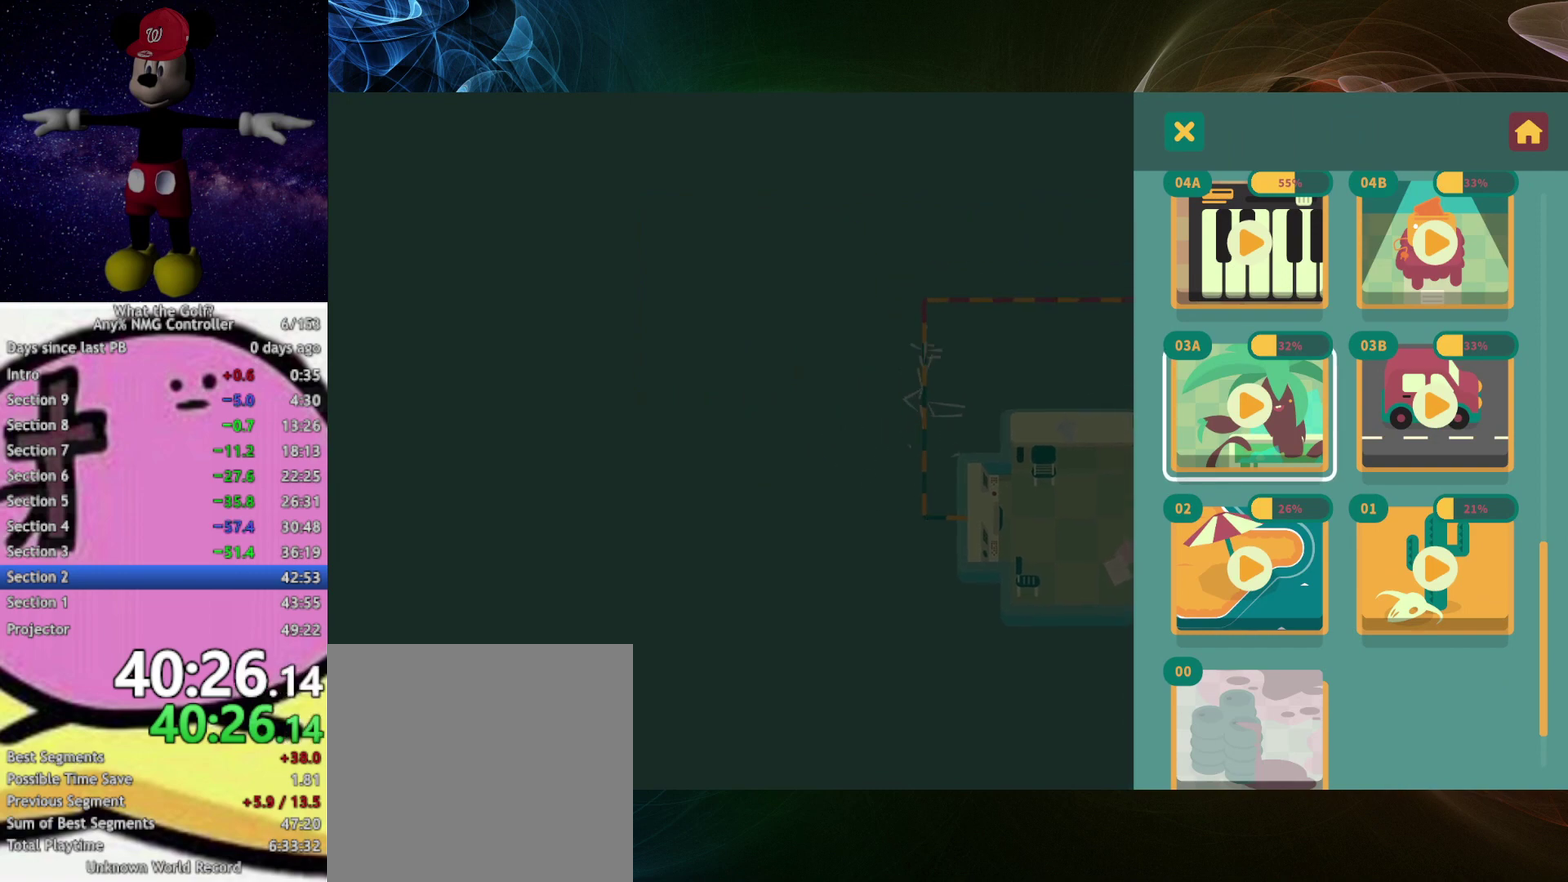
{"buttons": [], "left_stick": "center"}